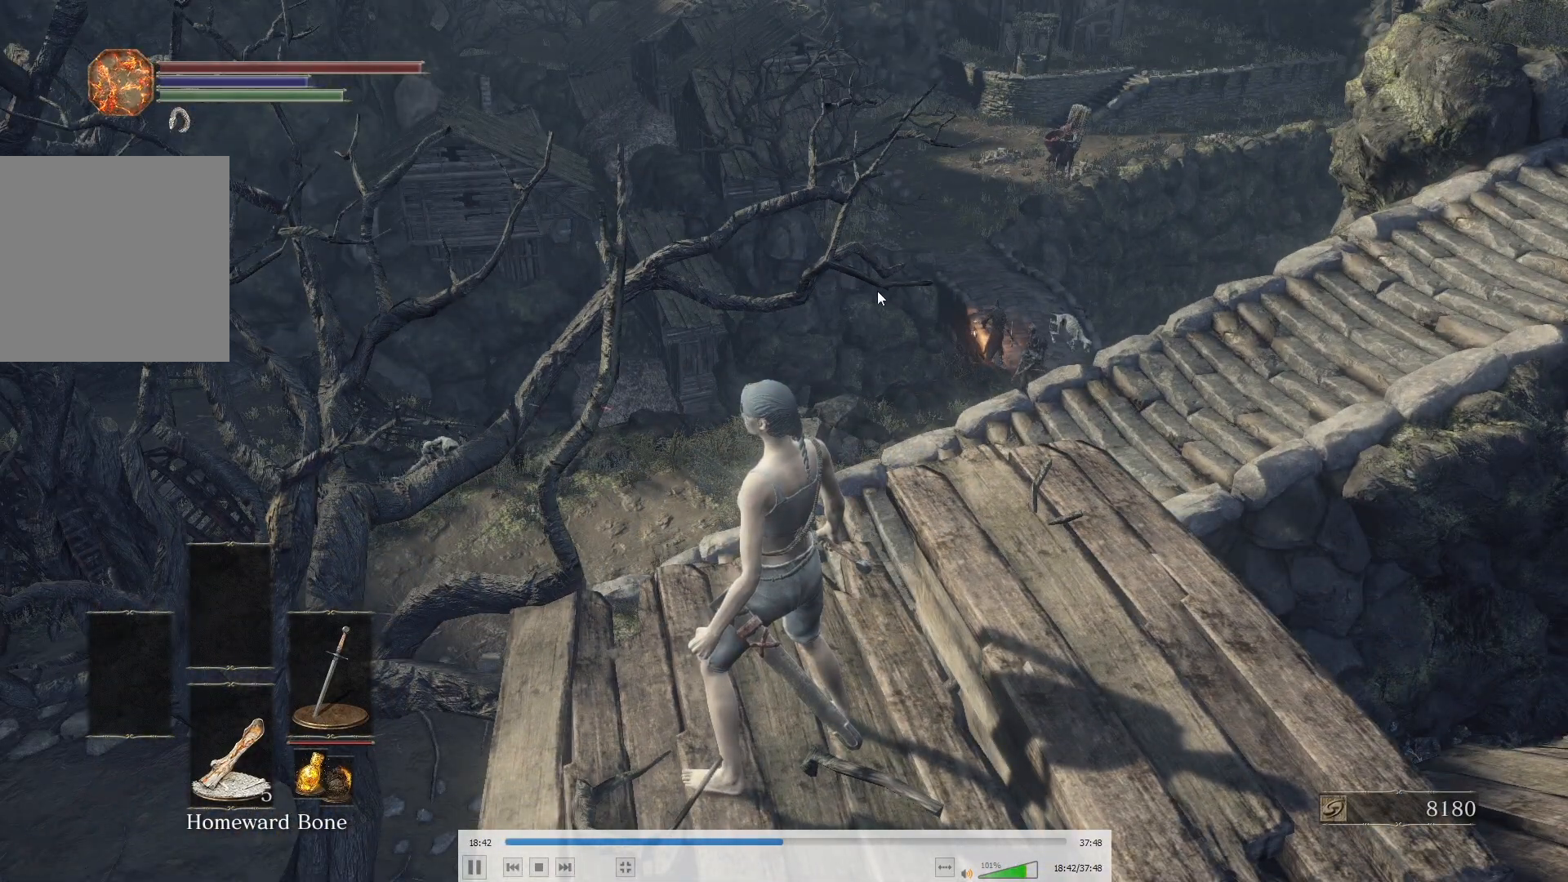
Gameplay with a controller (Xbox layout); each line is a JSON object with the inputs held at the frame after it. "button_events" lists button changes between this image and that frame as [ms after this image, input, new state], when the widget could be followed in between (sticks are given only as held states).
{"buttons": [], "left_stick": "center", "right_stick": "left", "button_events": []}
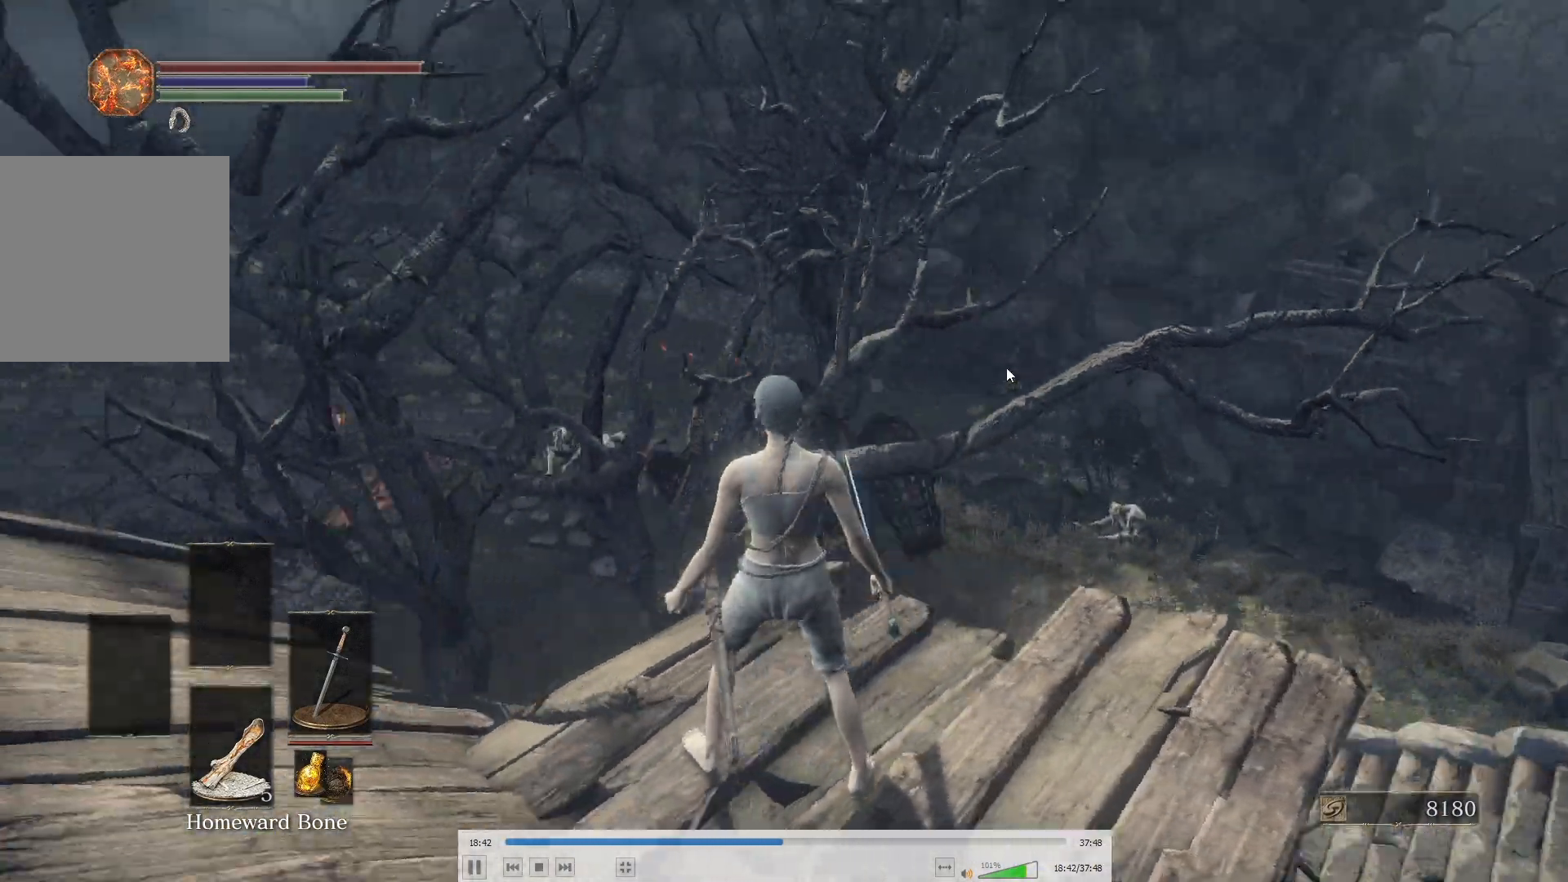
{"buttons": [], "left_stick": "center", "right_stick": "left", "button_events": []}
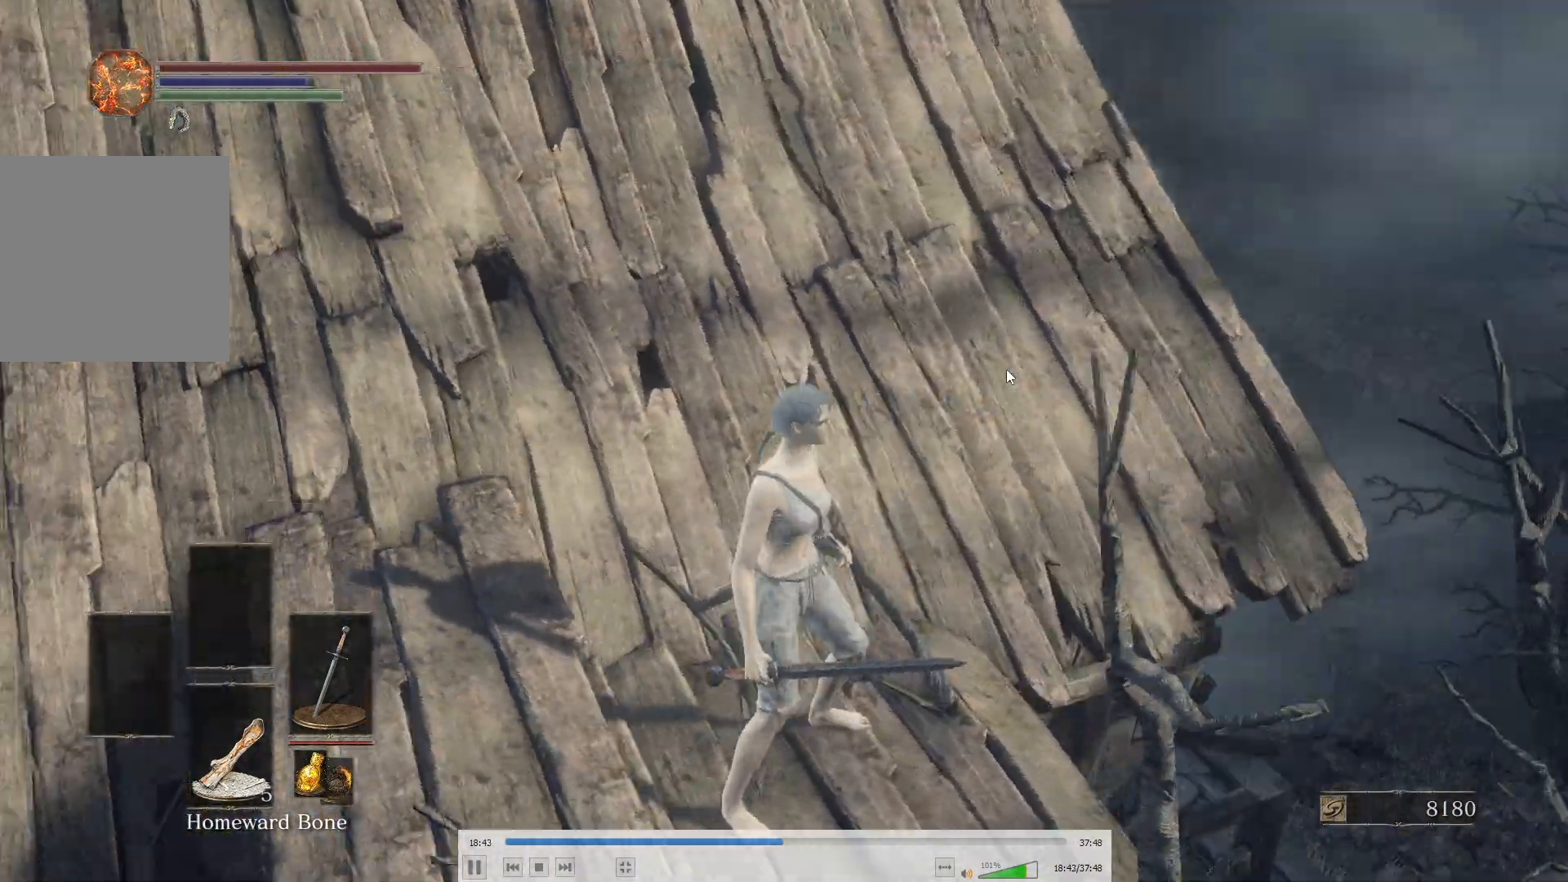
{"buttons": [], "left_stick": "center", "right_stick": "left", "button_events": []}
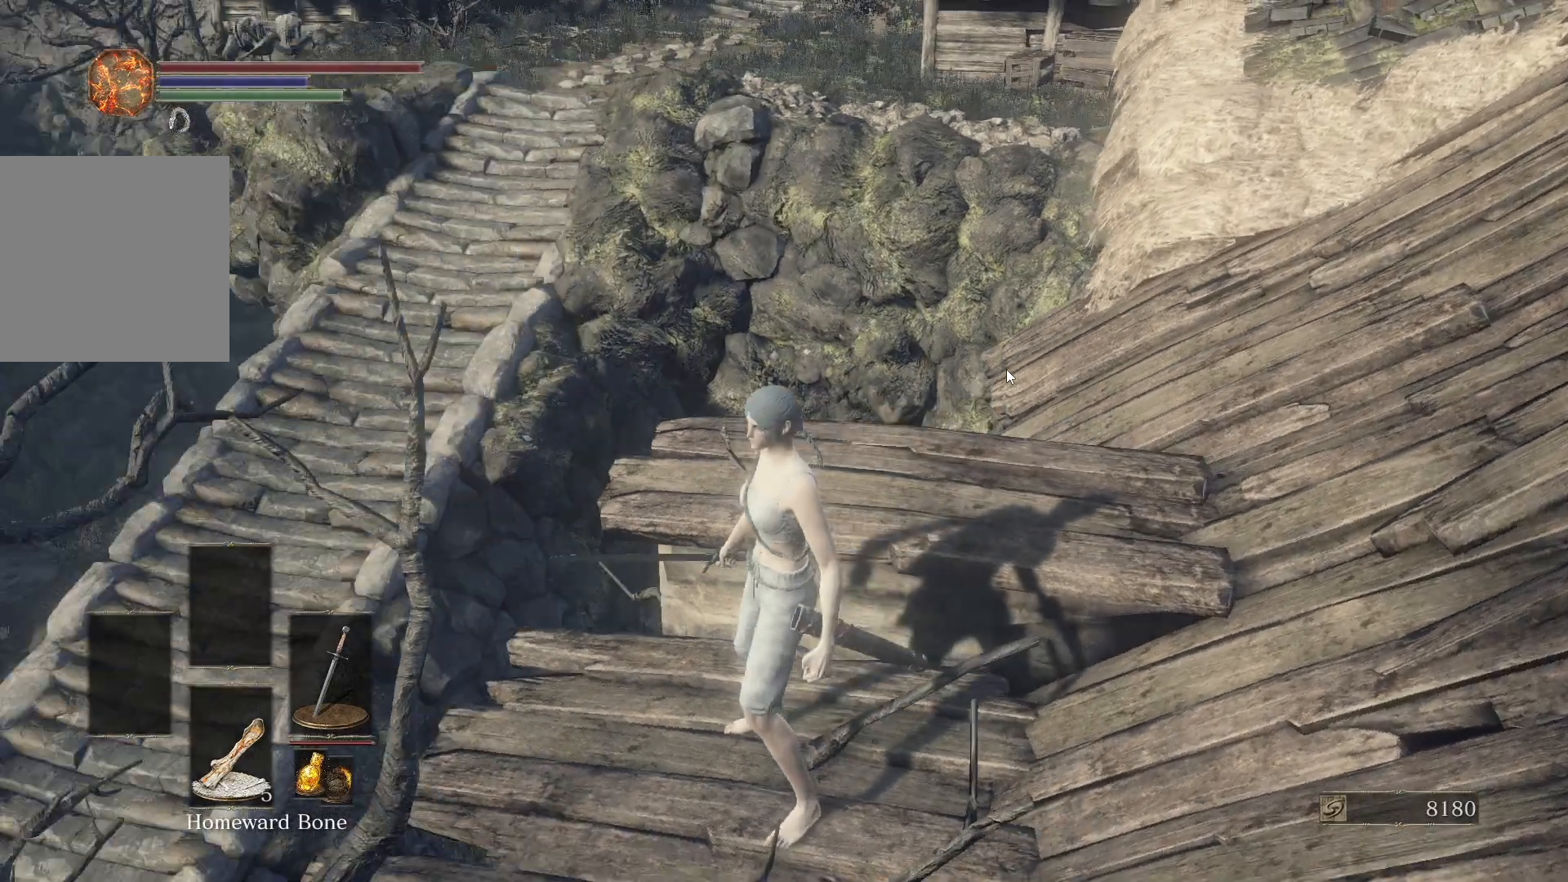
{"buttons": [], "left_stick": "center", "right_stick": "center", "button_events": []}
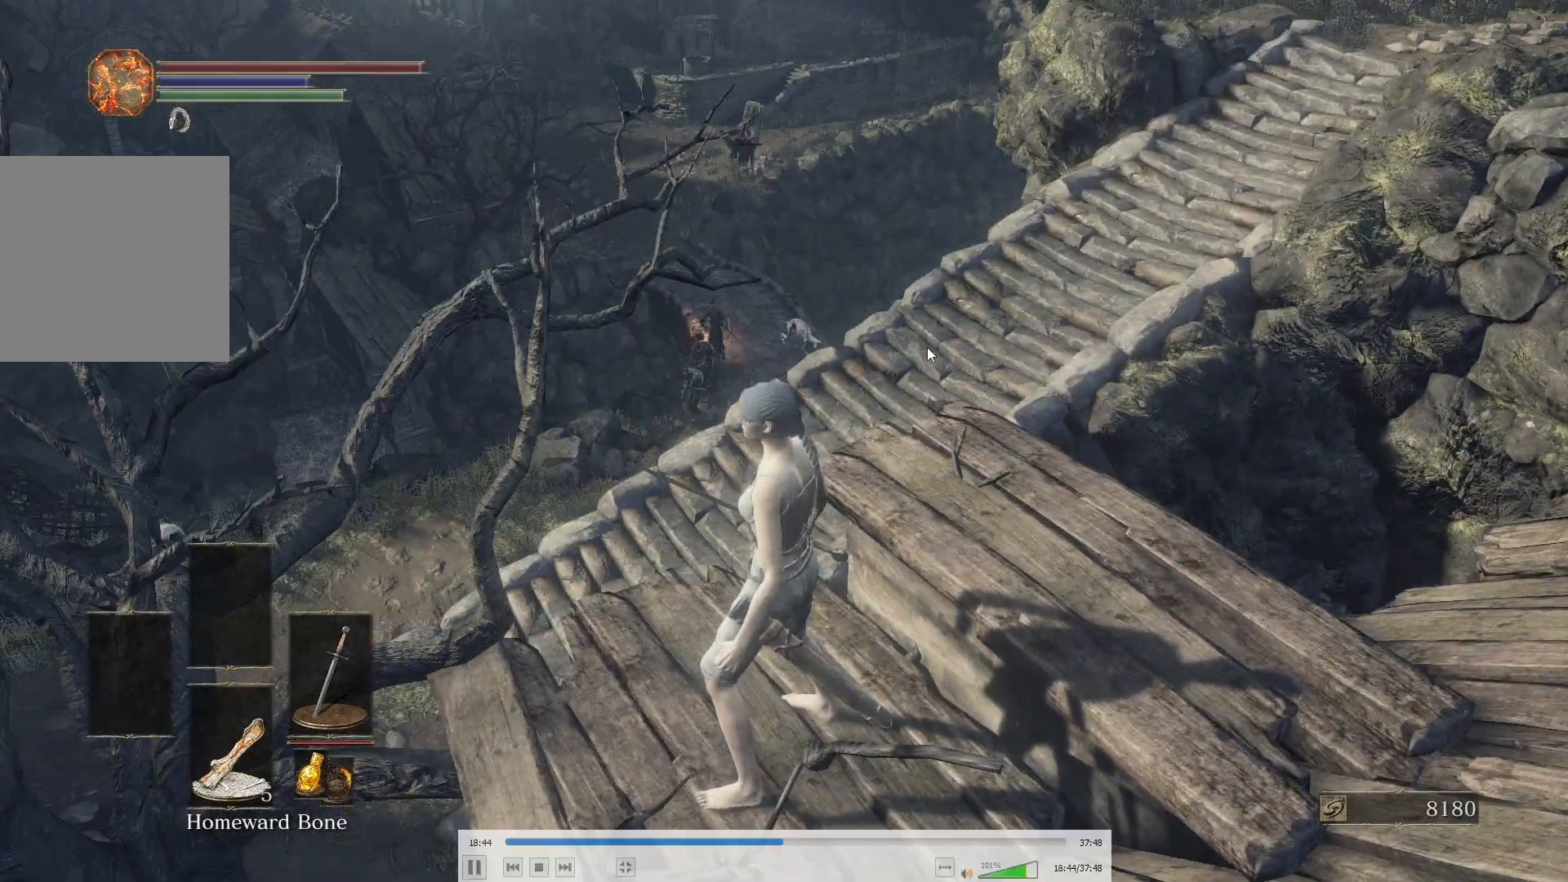
{"buttons": [], "left_stick": "center", "right_stick": "up", "button_events": []}
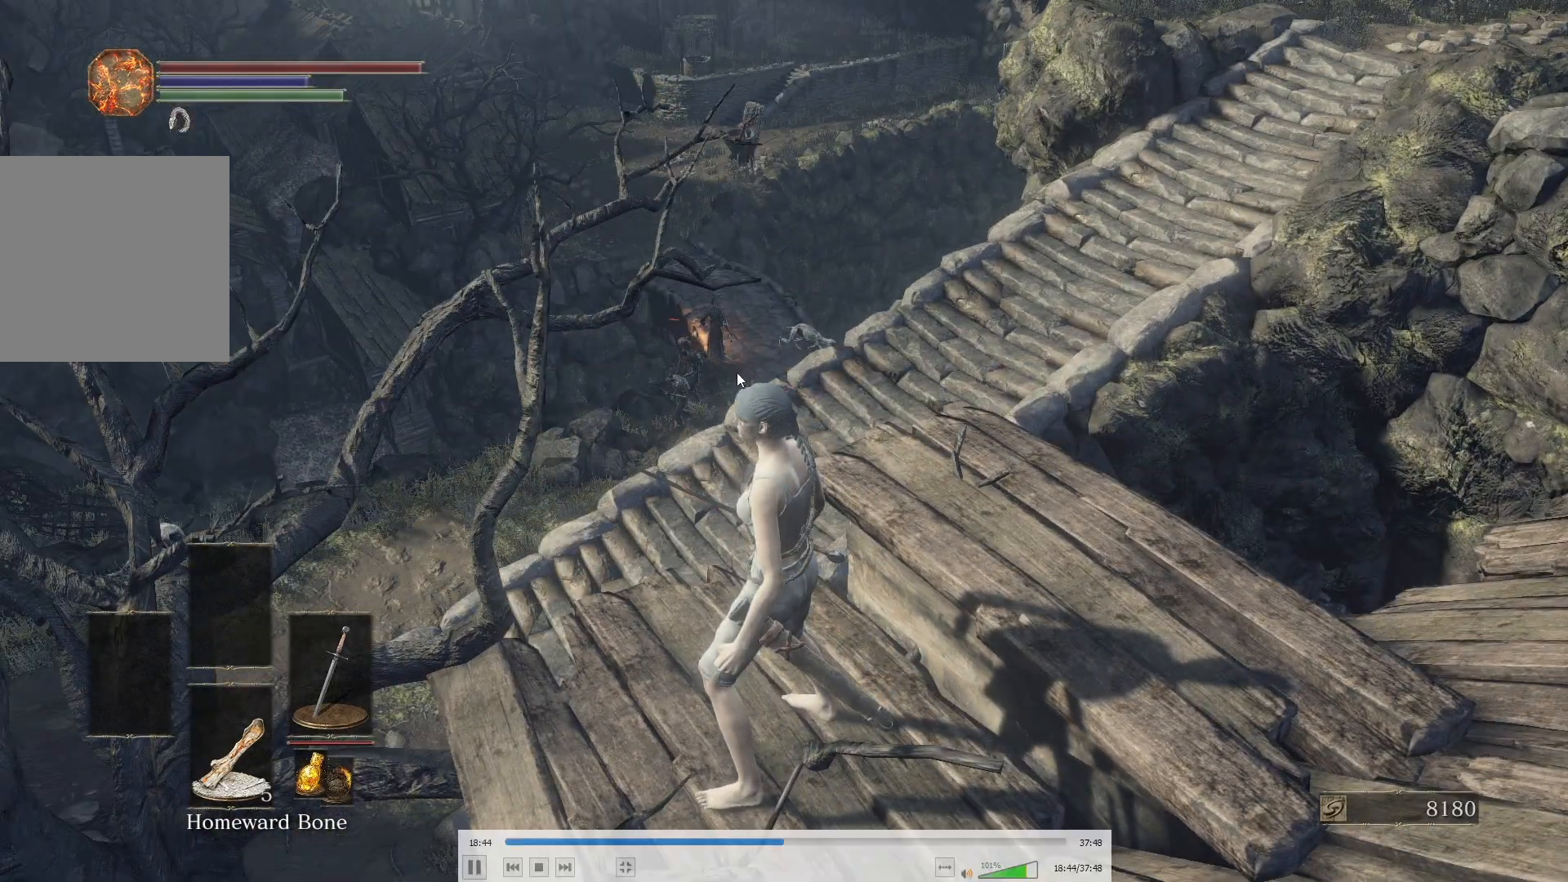
{"buttons": [], "left_stick": "center", "right_stick": "center", "button_events": []}
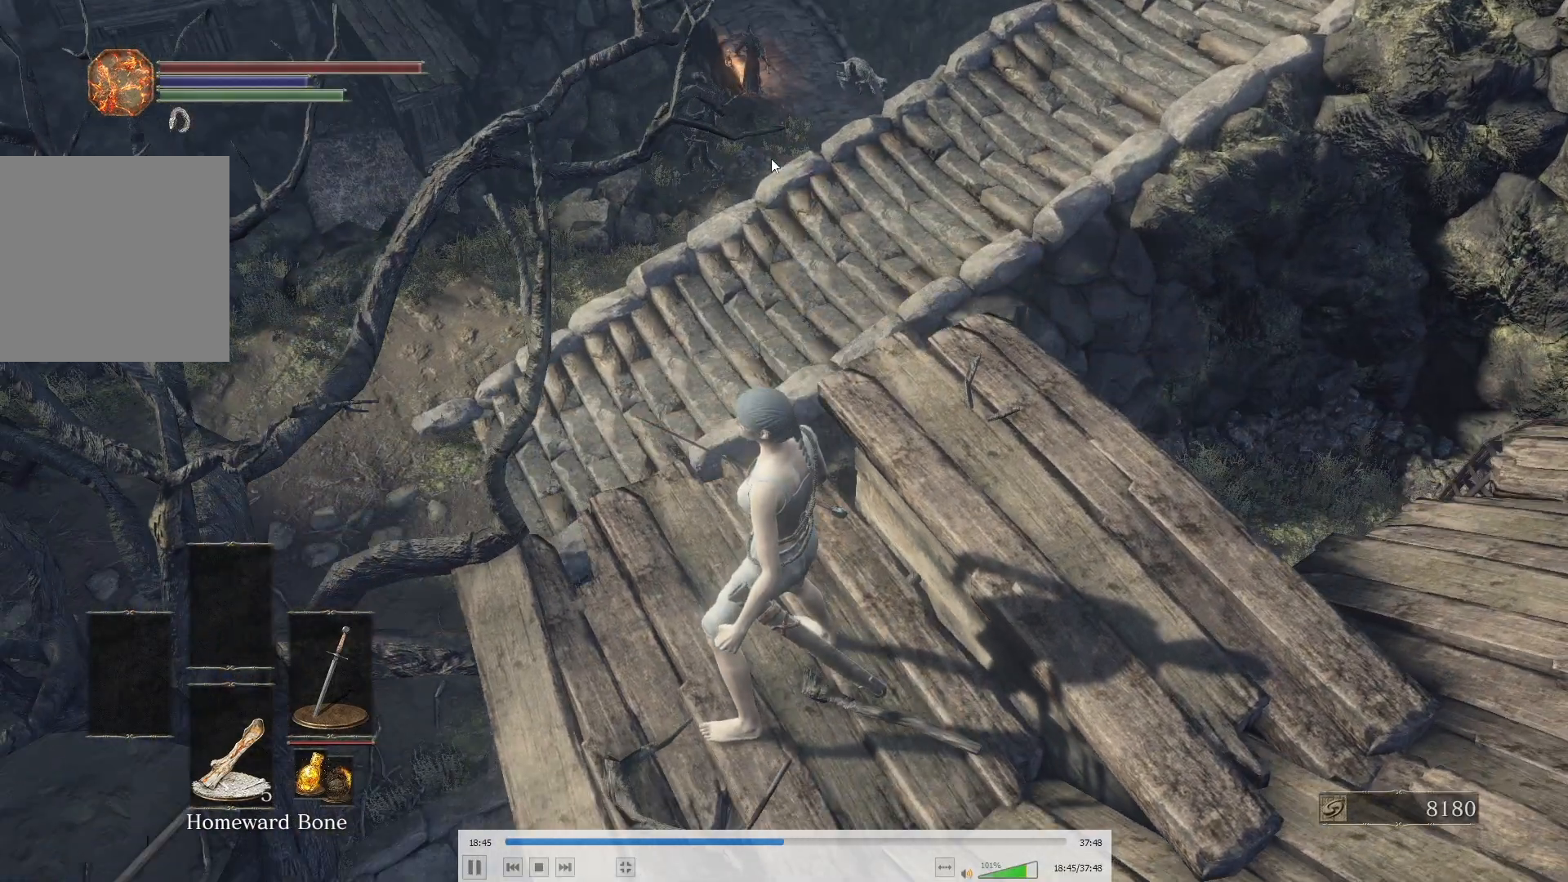
{"buttons": [], "left_stick": "right", "right_stick": "up-left", "button_events": []}
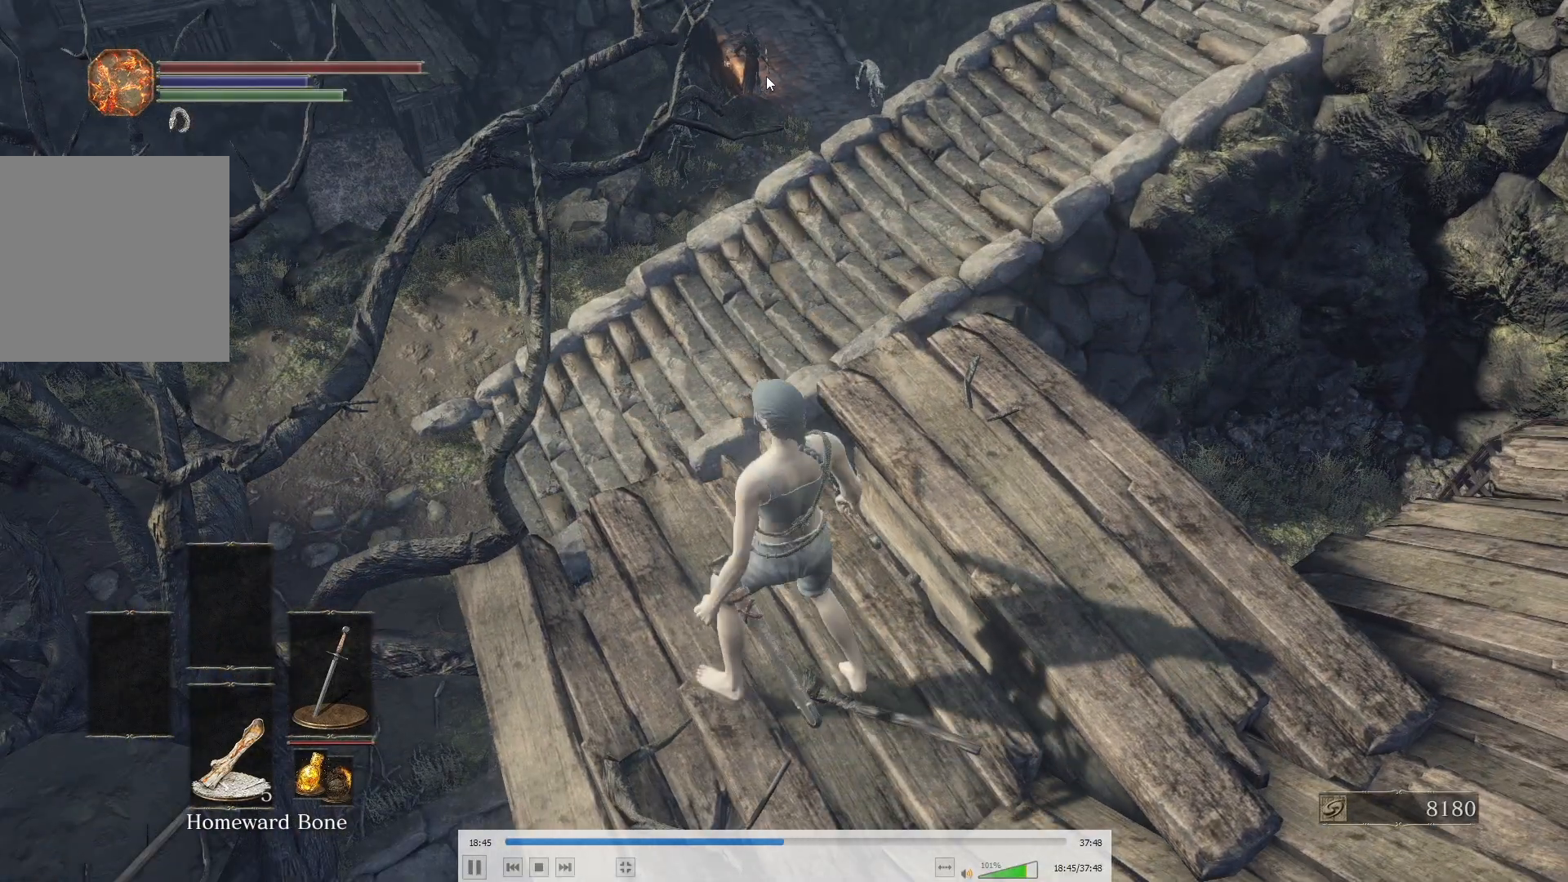
{"buttons": [], "left_stick": "center", "right_stick": "down-left", "button_events": []}
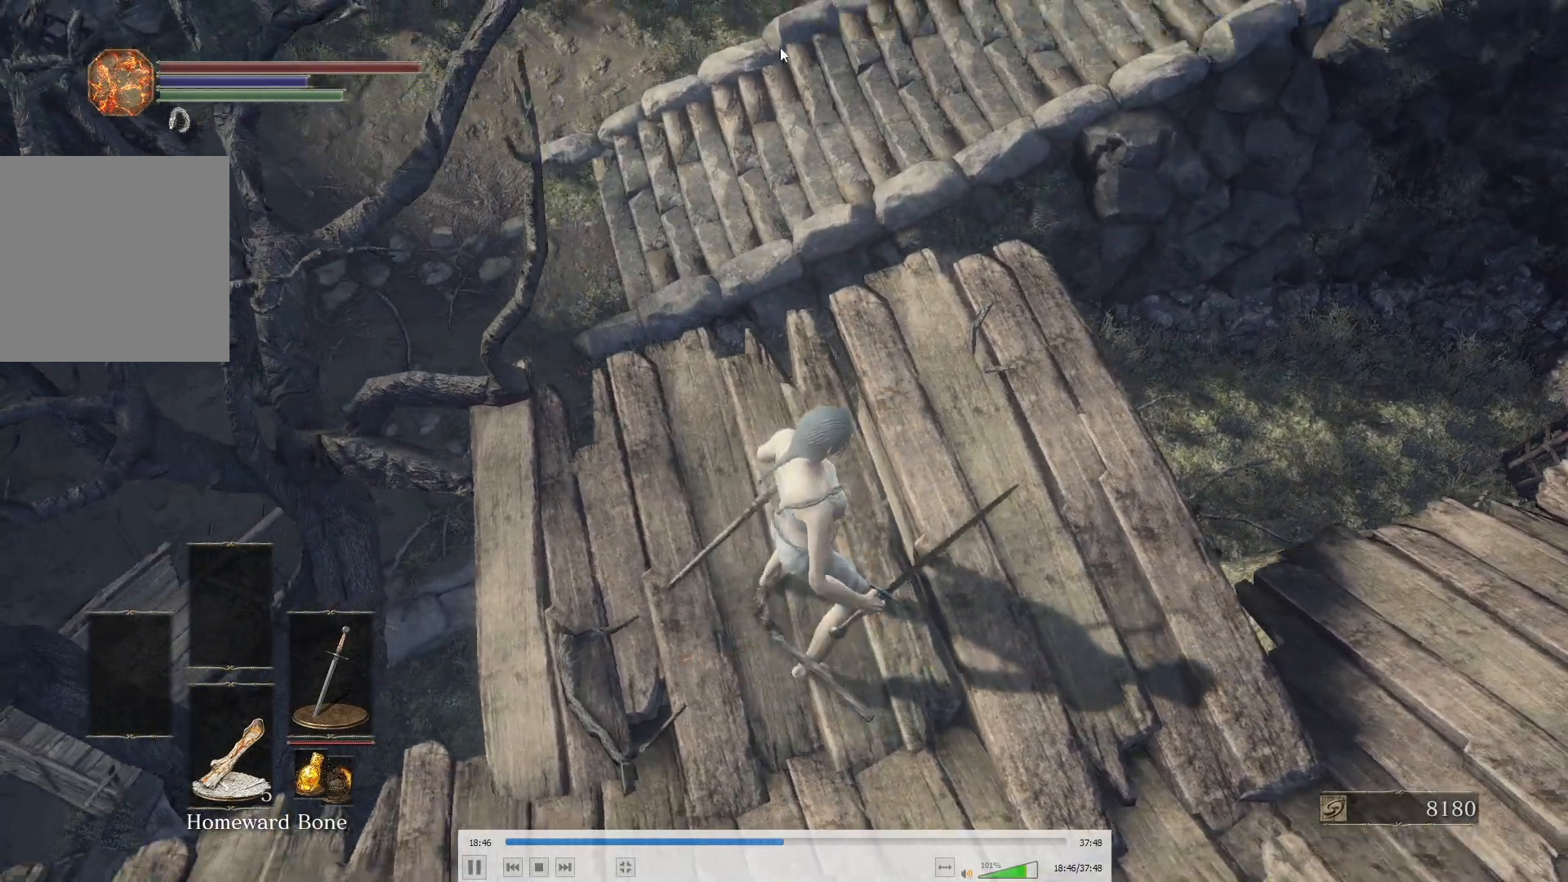
{"buttons": [], "left_stick": "center", "right_stick": "center", "button_events": []}
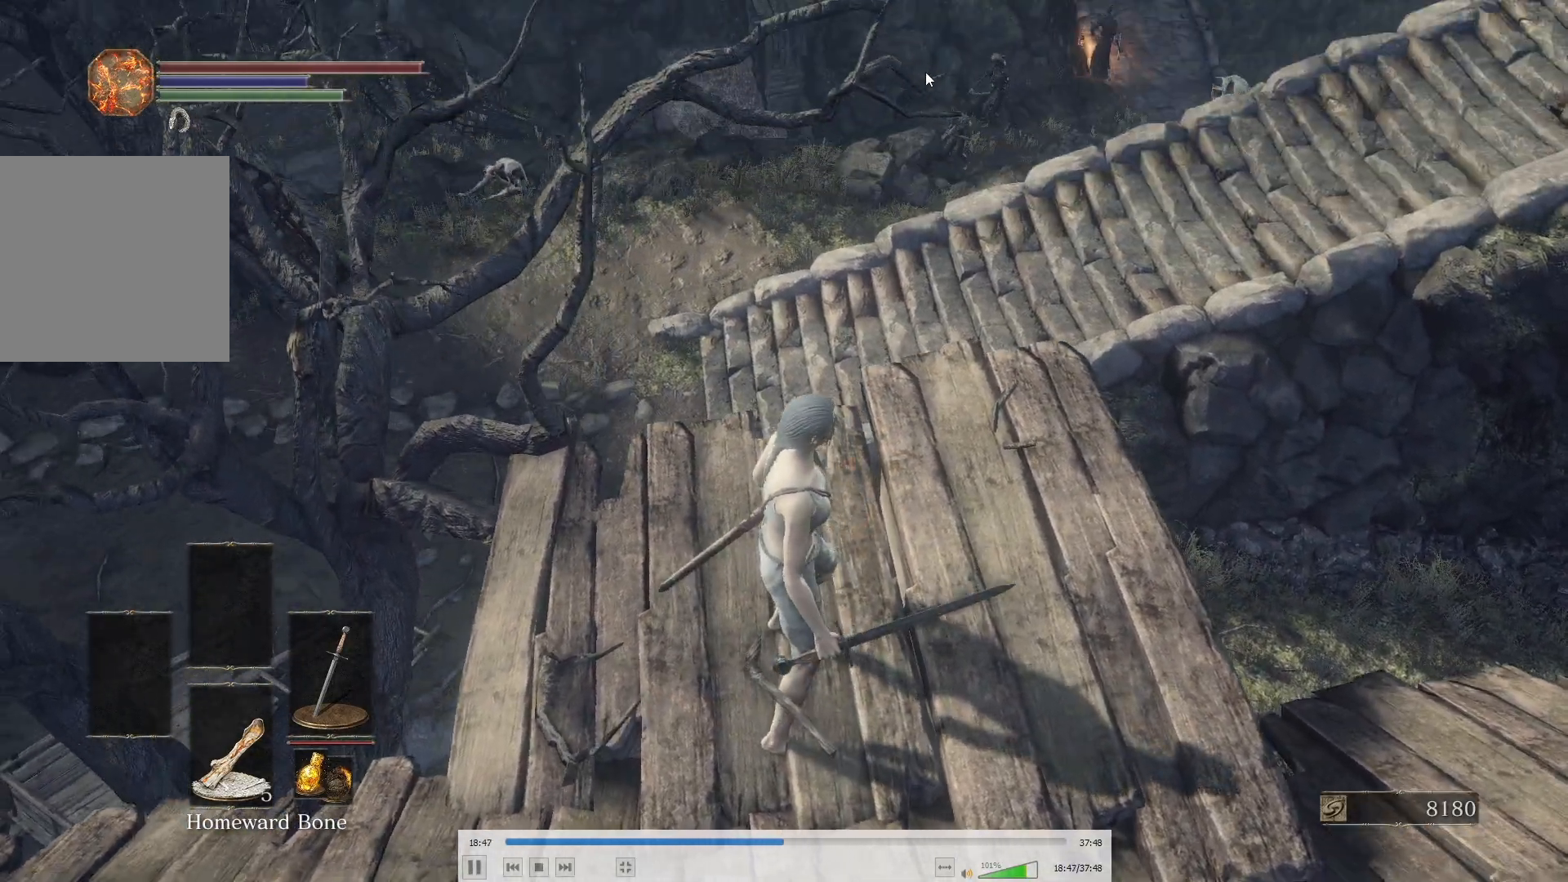
{"buttons": [], "left_stick": "center", "right_stick": "center", "button_events": []}
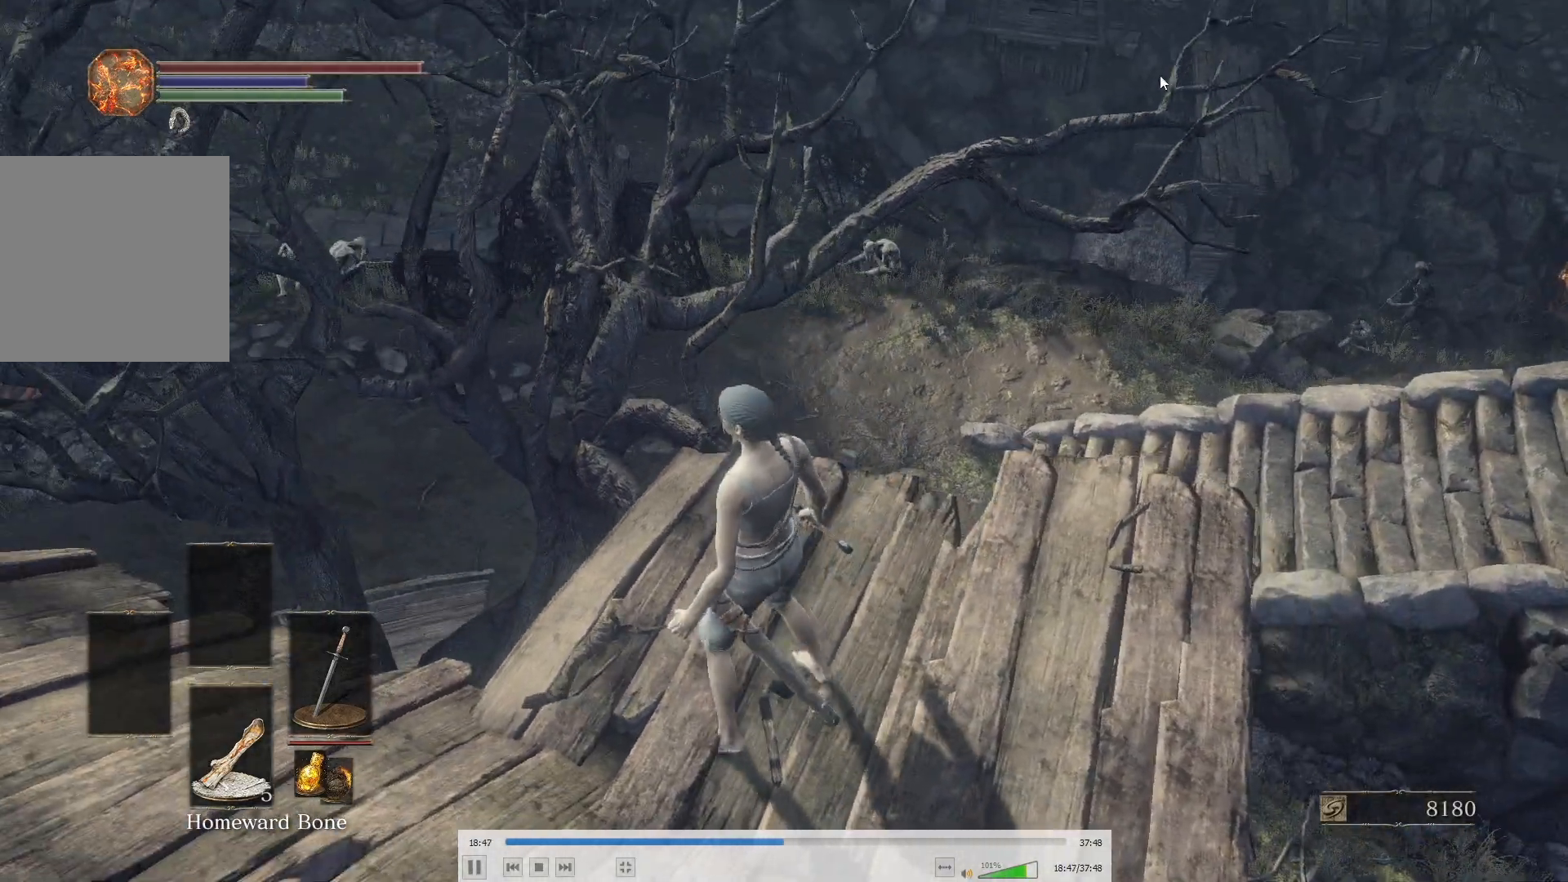
{"buttons": [], "left_stick": "up-left", "right_stick": "center", "button_events": []}
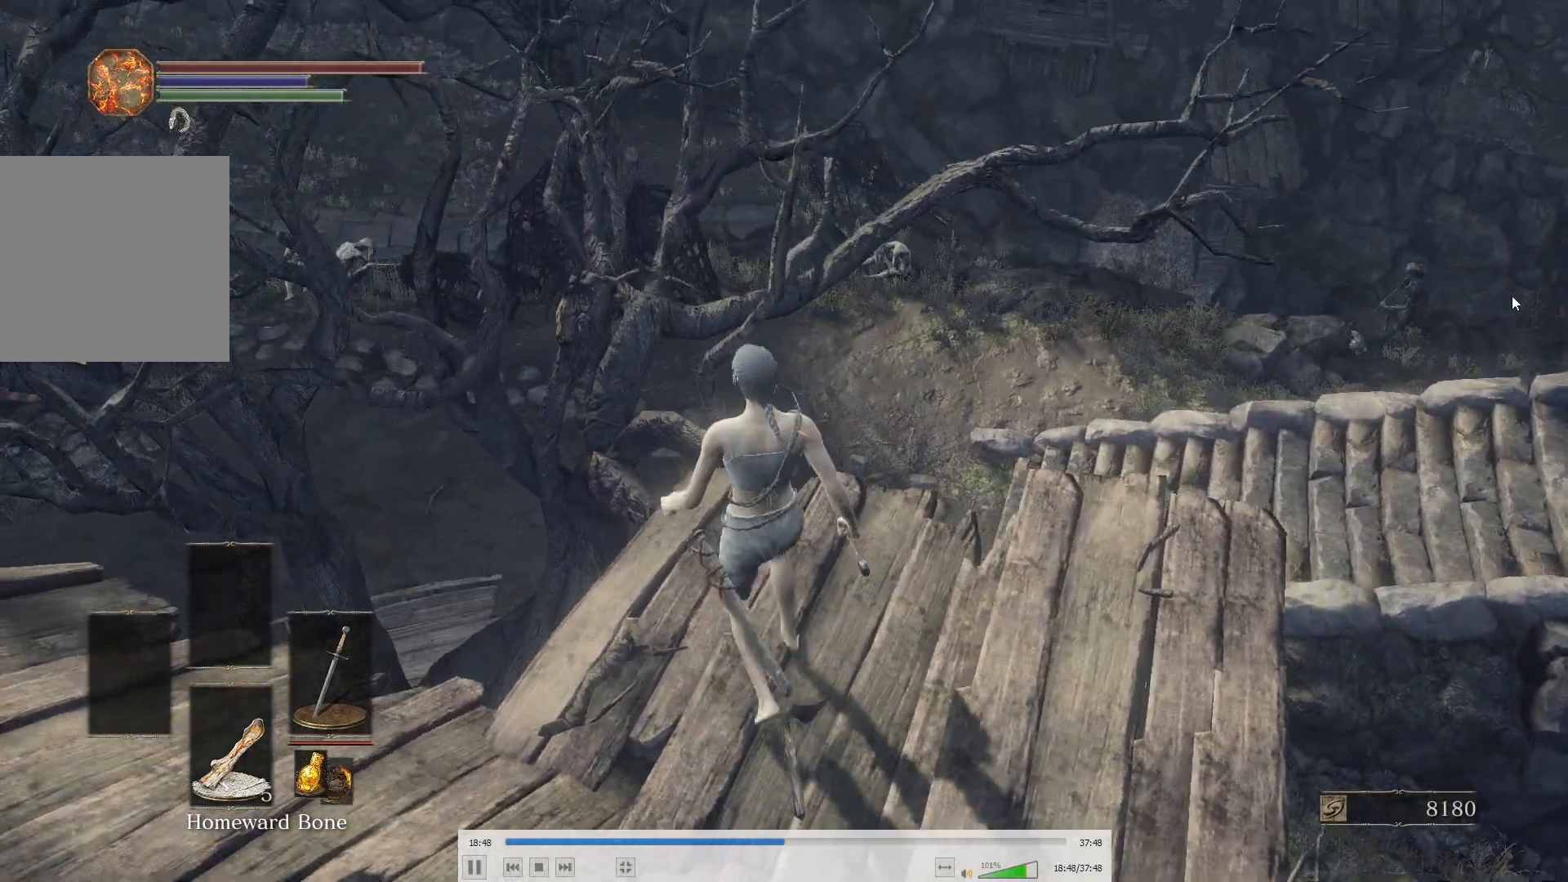
{"buttons": [], "left_stick": "up-left", "right_stick": "center", "button_events": []}
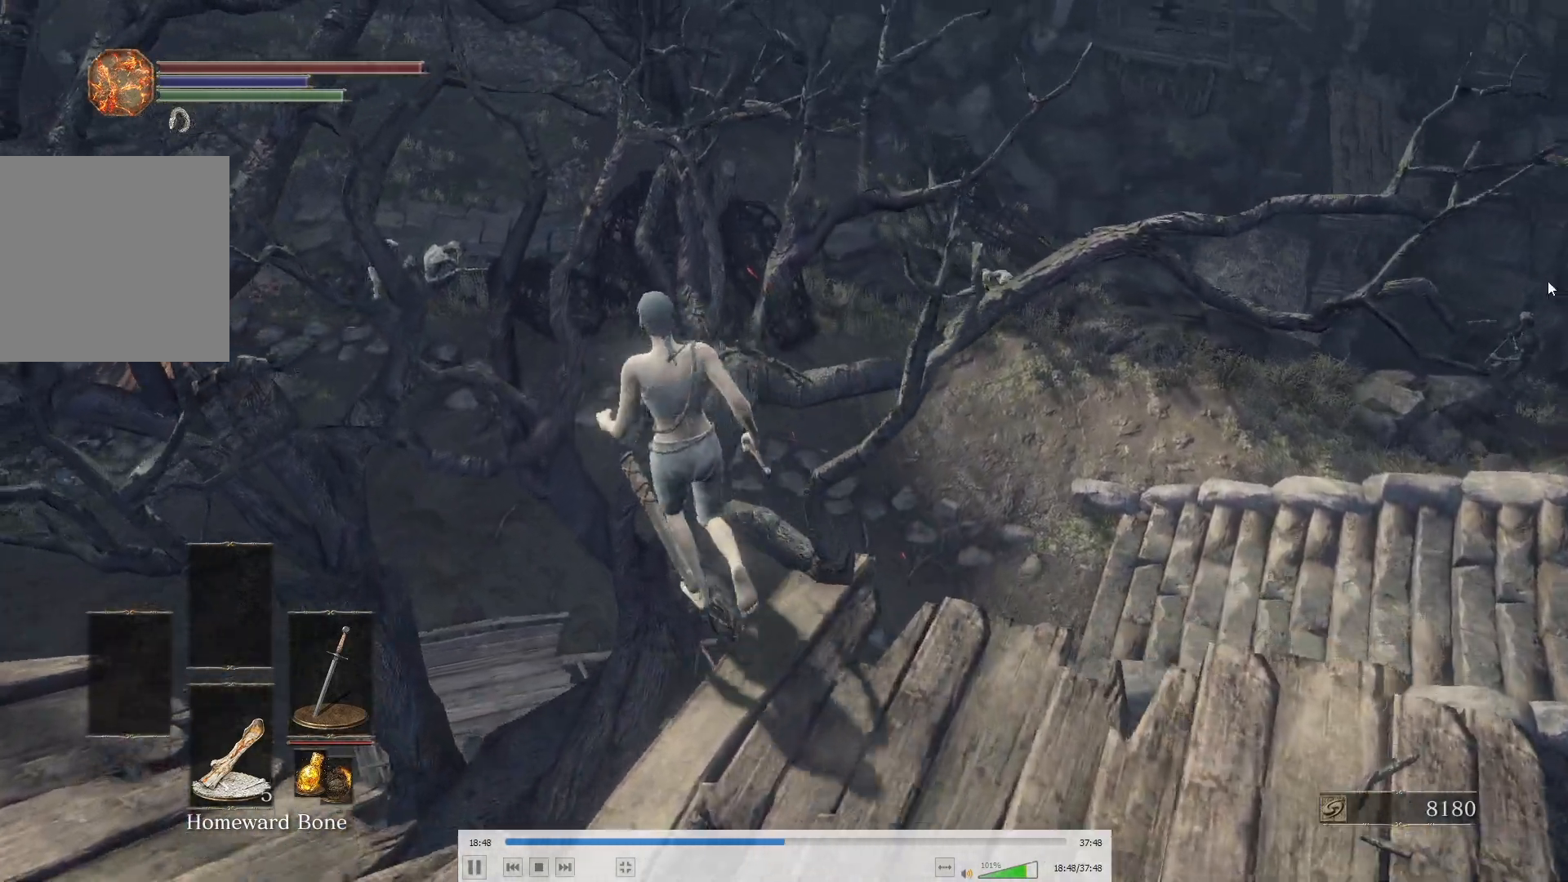
{"buttons": [], "left_stick": "down-left", "right_stick": "center", "button_events": []}
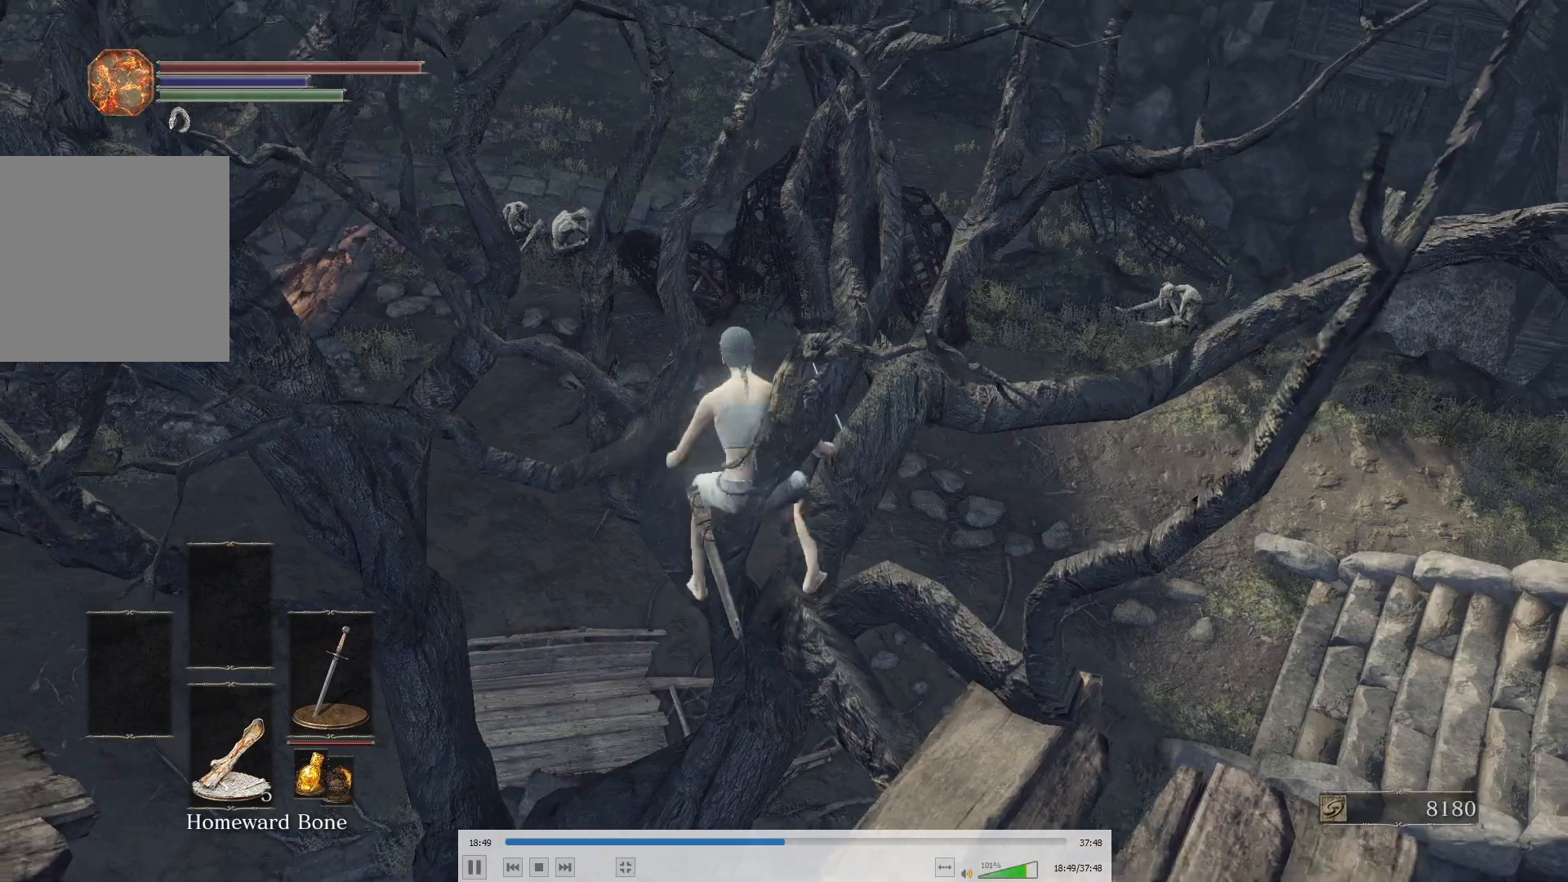
{"buttons": [], "left_stick": "down-left", "right_stick": "center", "button_events": []}
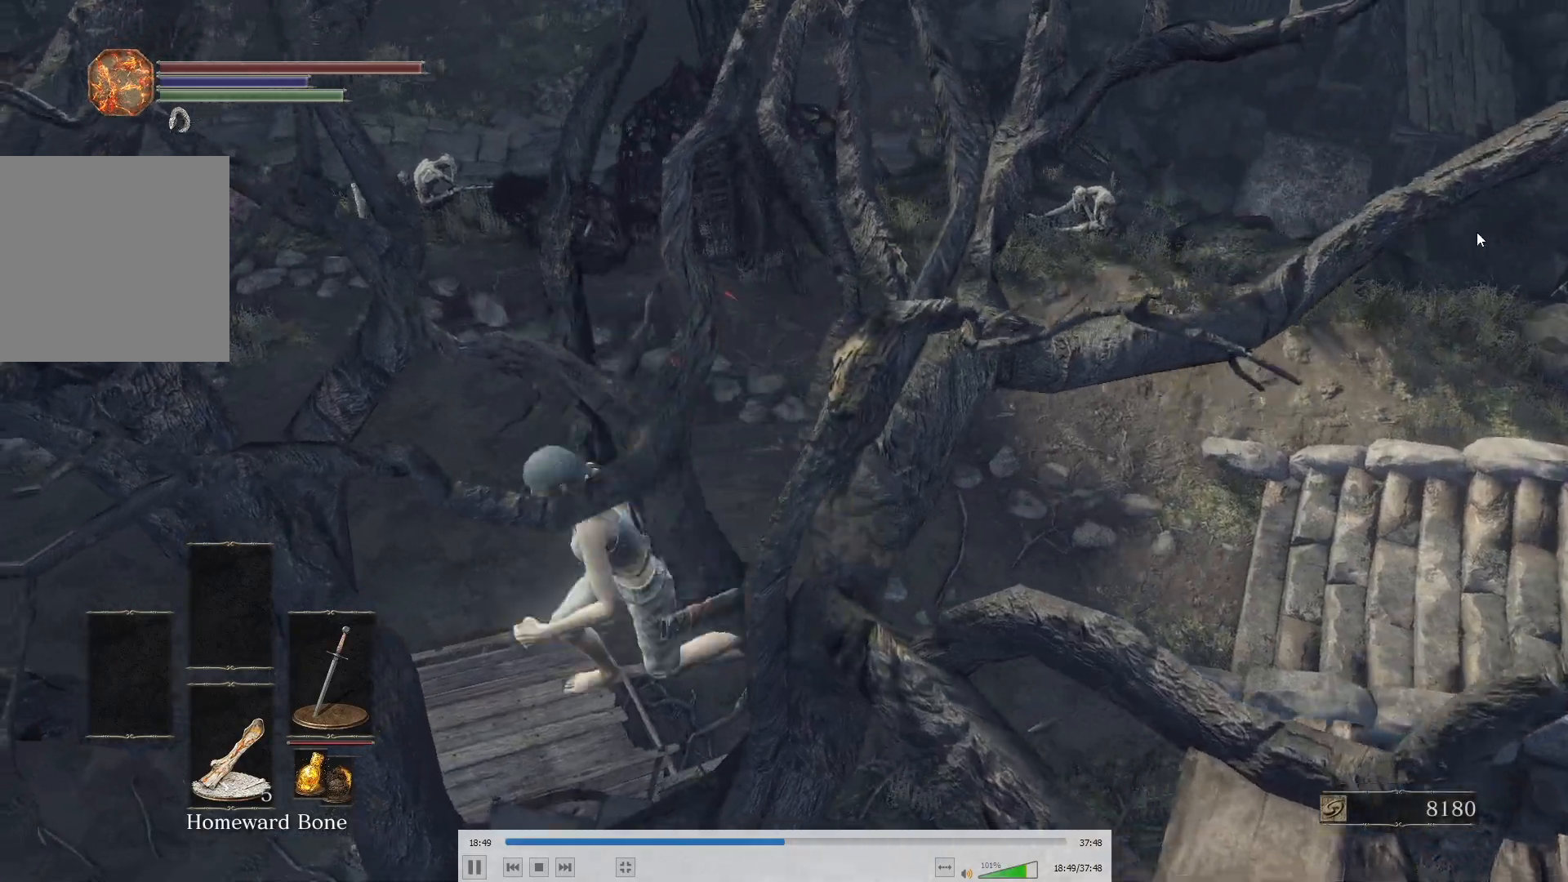
{"buttons": [], "left_stick": "down-right", "right_stick": "center", "button_events": []}
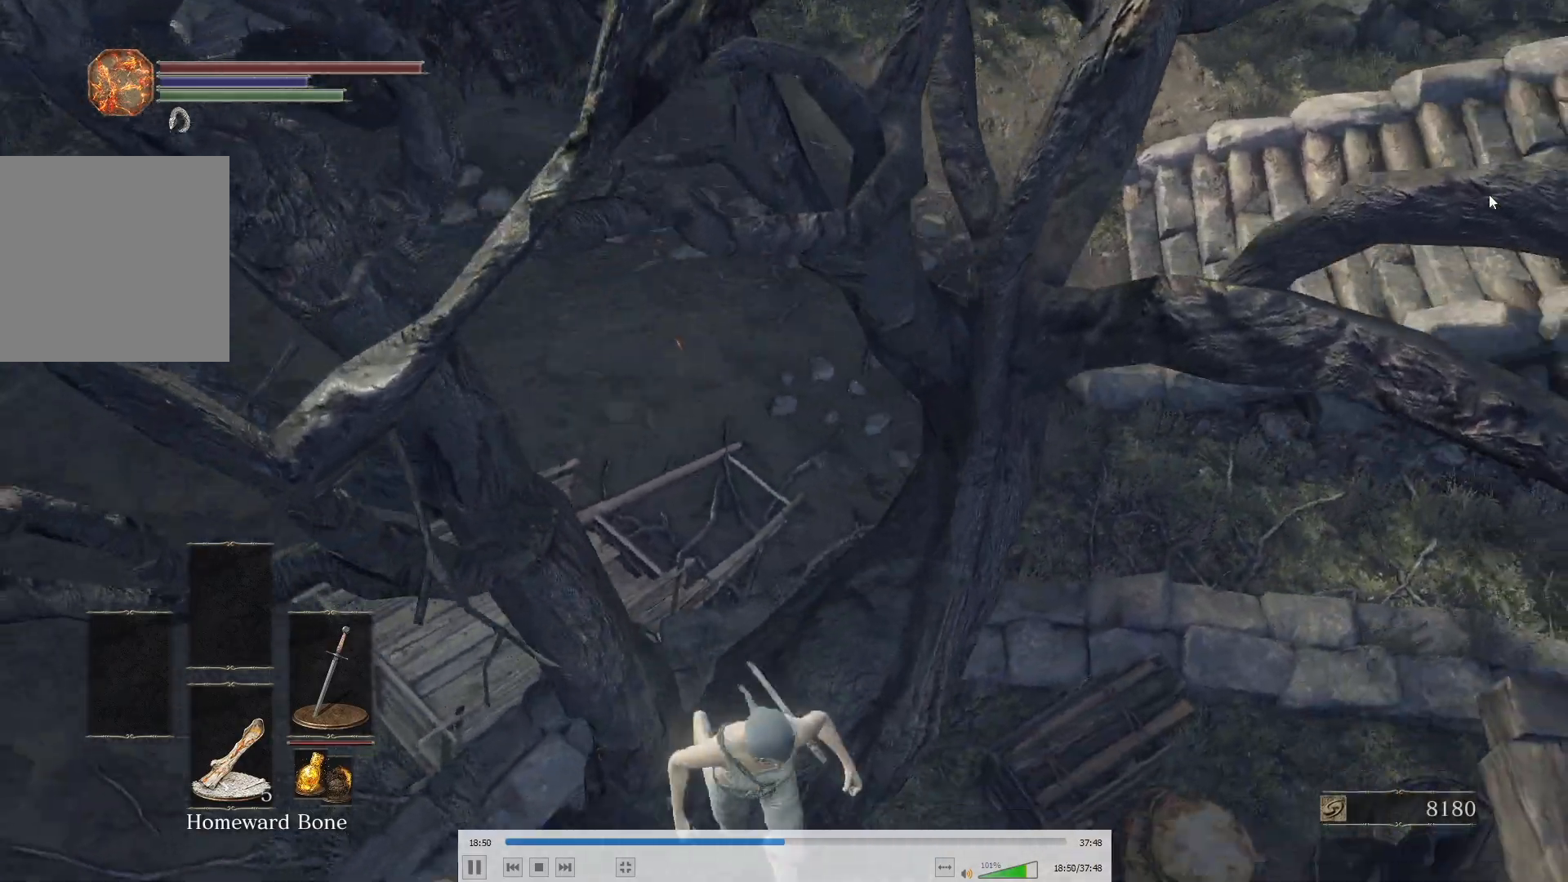
{"buttons": ["B"], "left_stick": "up", "right_stick": "center", "button_events": [[467, "B", "down"]]}
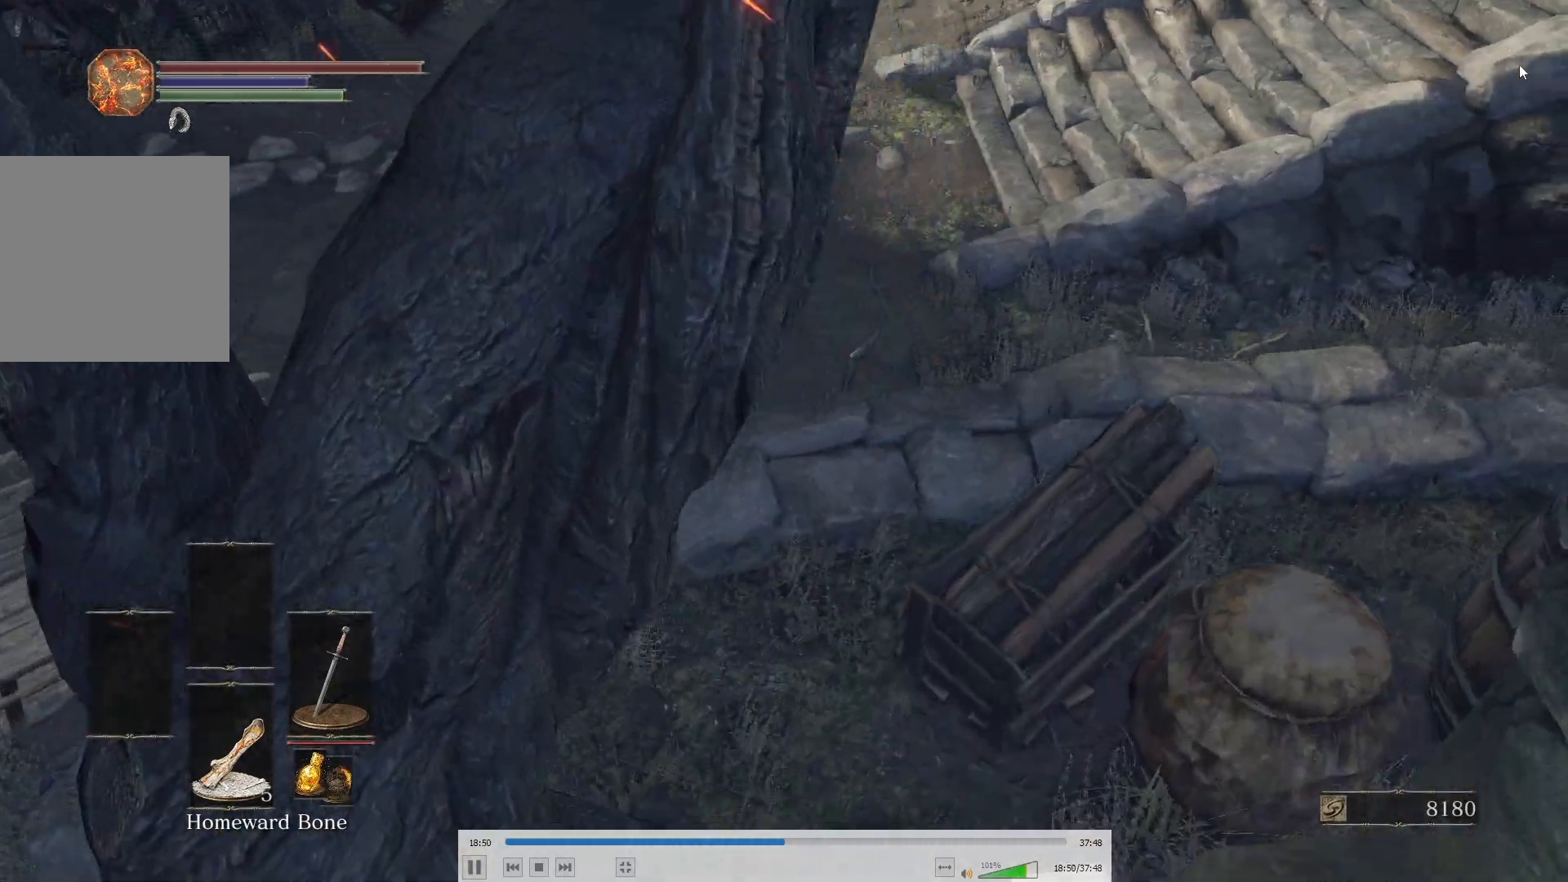
{"buttons": ["B"], "left_stick": "up", "right_stick": "center", "button_events": []}
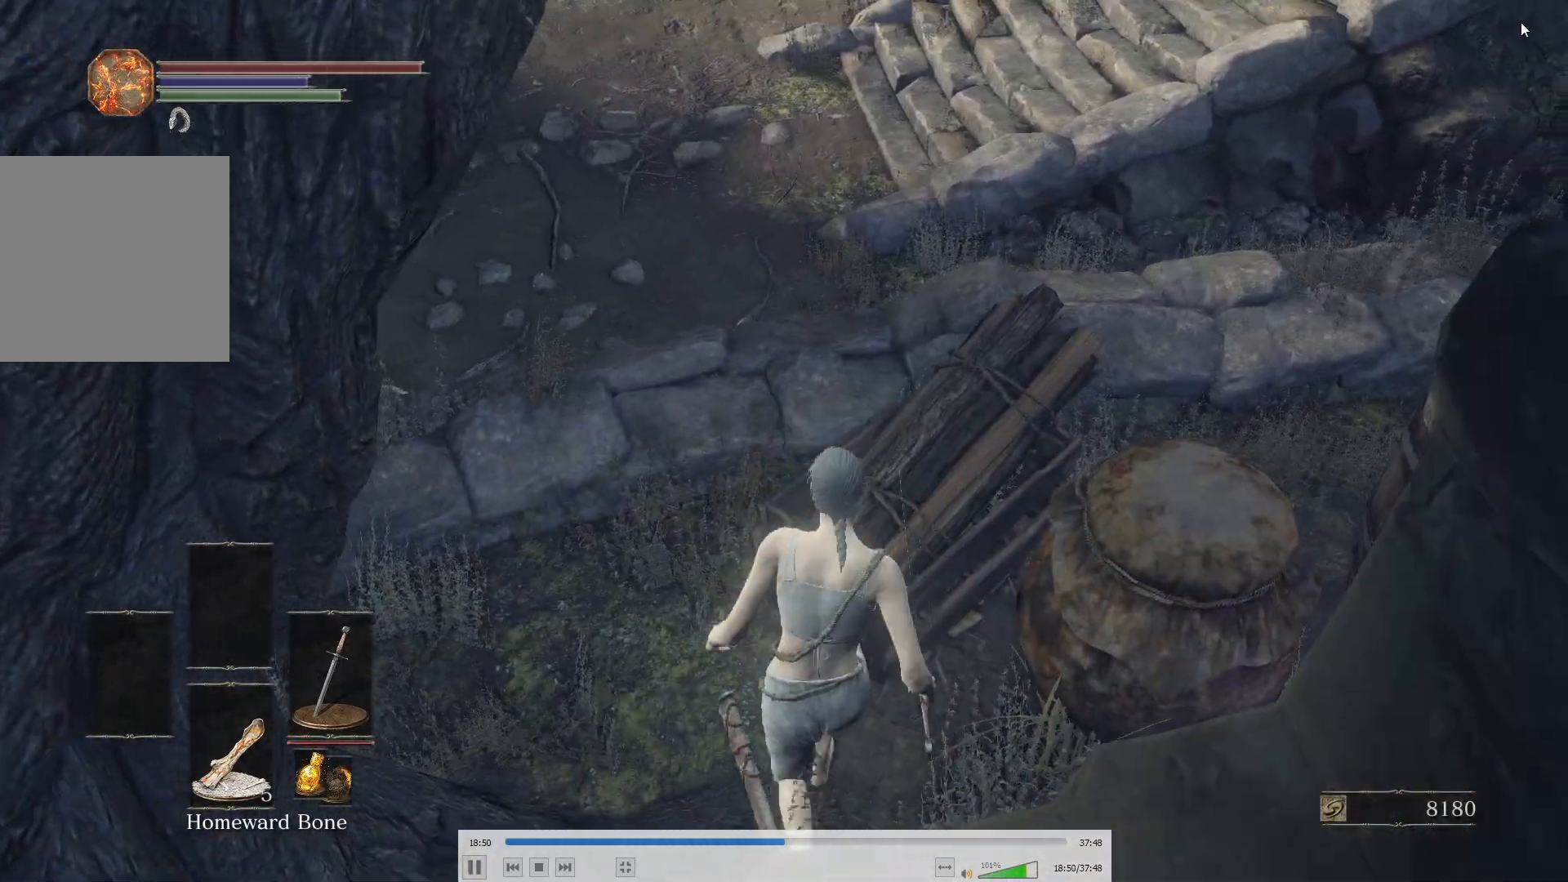
{"buttons": ["B"], "left_stick": "up", "right_stick": "center", "button_events": []}
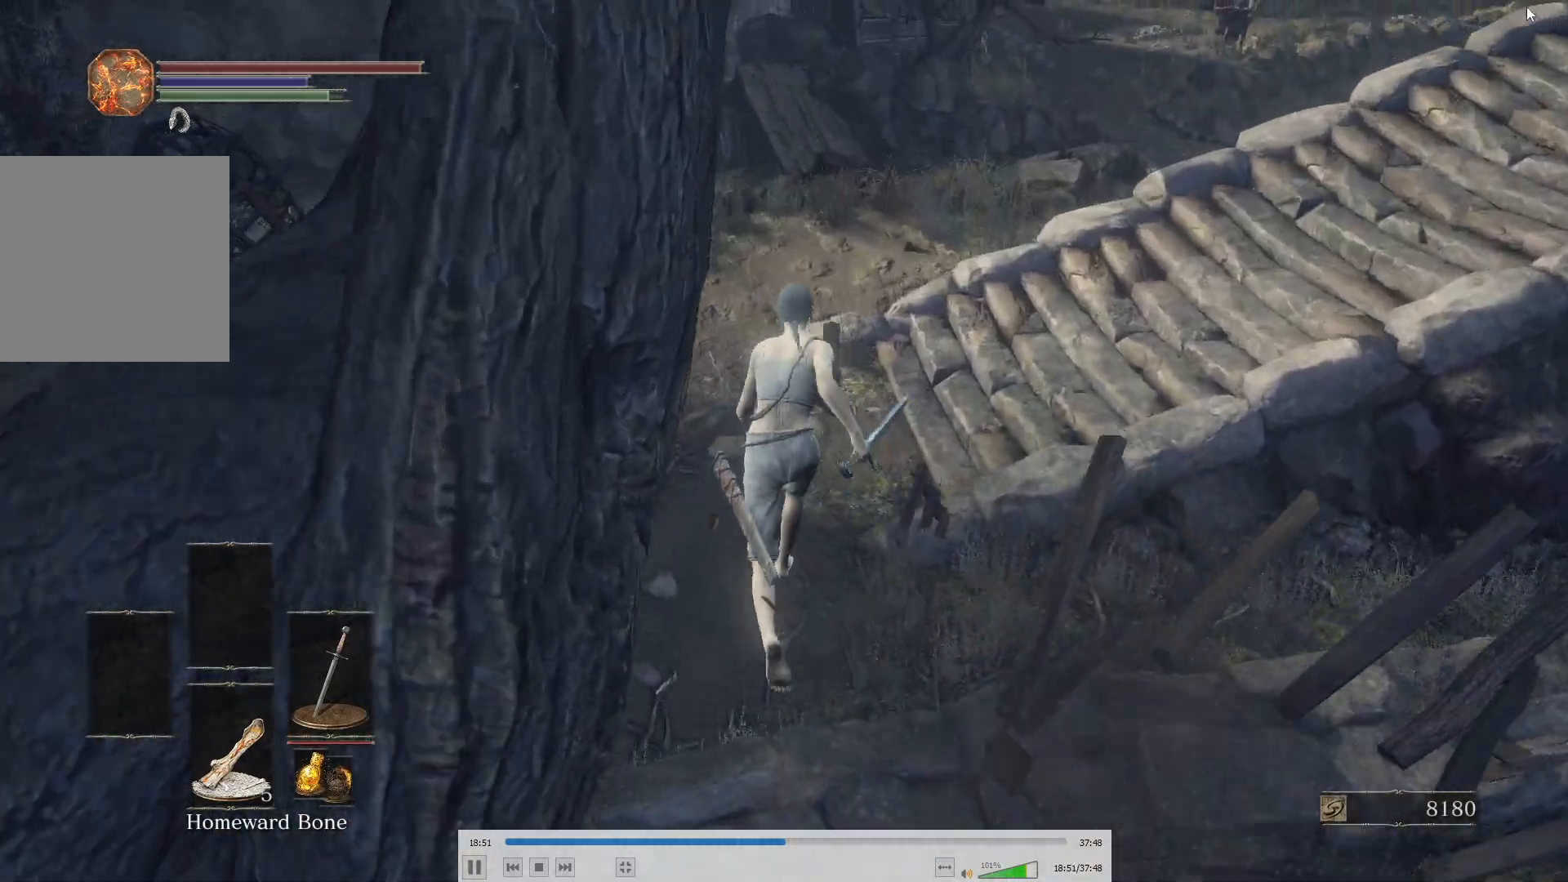
{"buttons": ["B"], "left_stick": "up-left", "right_stick": "center", "button_events": []}
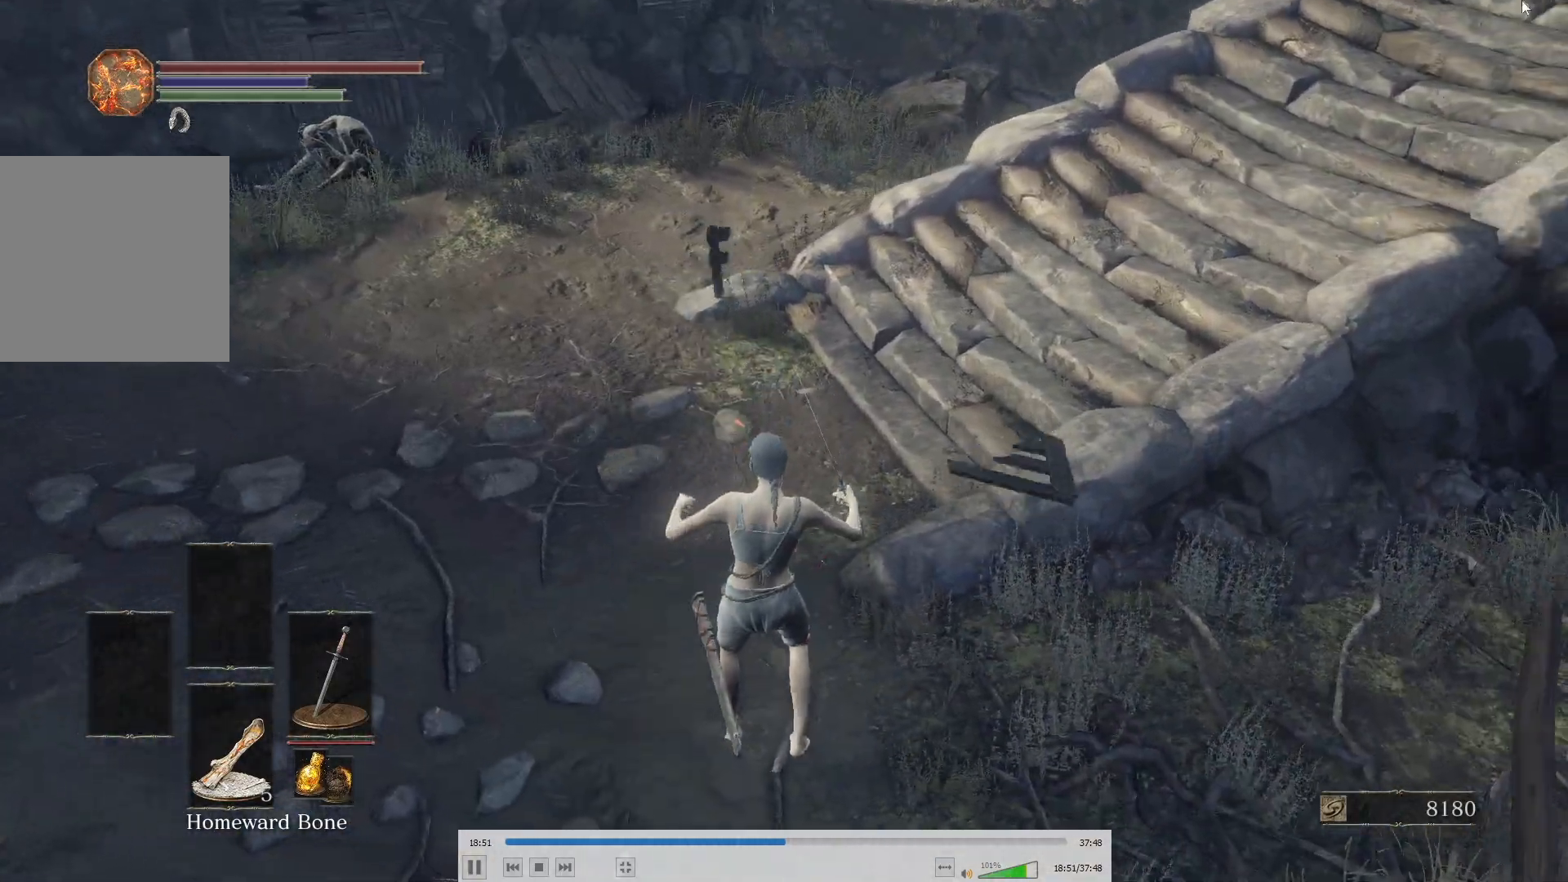
{"buttons": ["B"], "left_stick": "up-left", "right_stick": "center", "button_events": []}
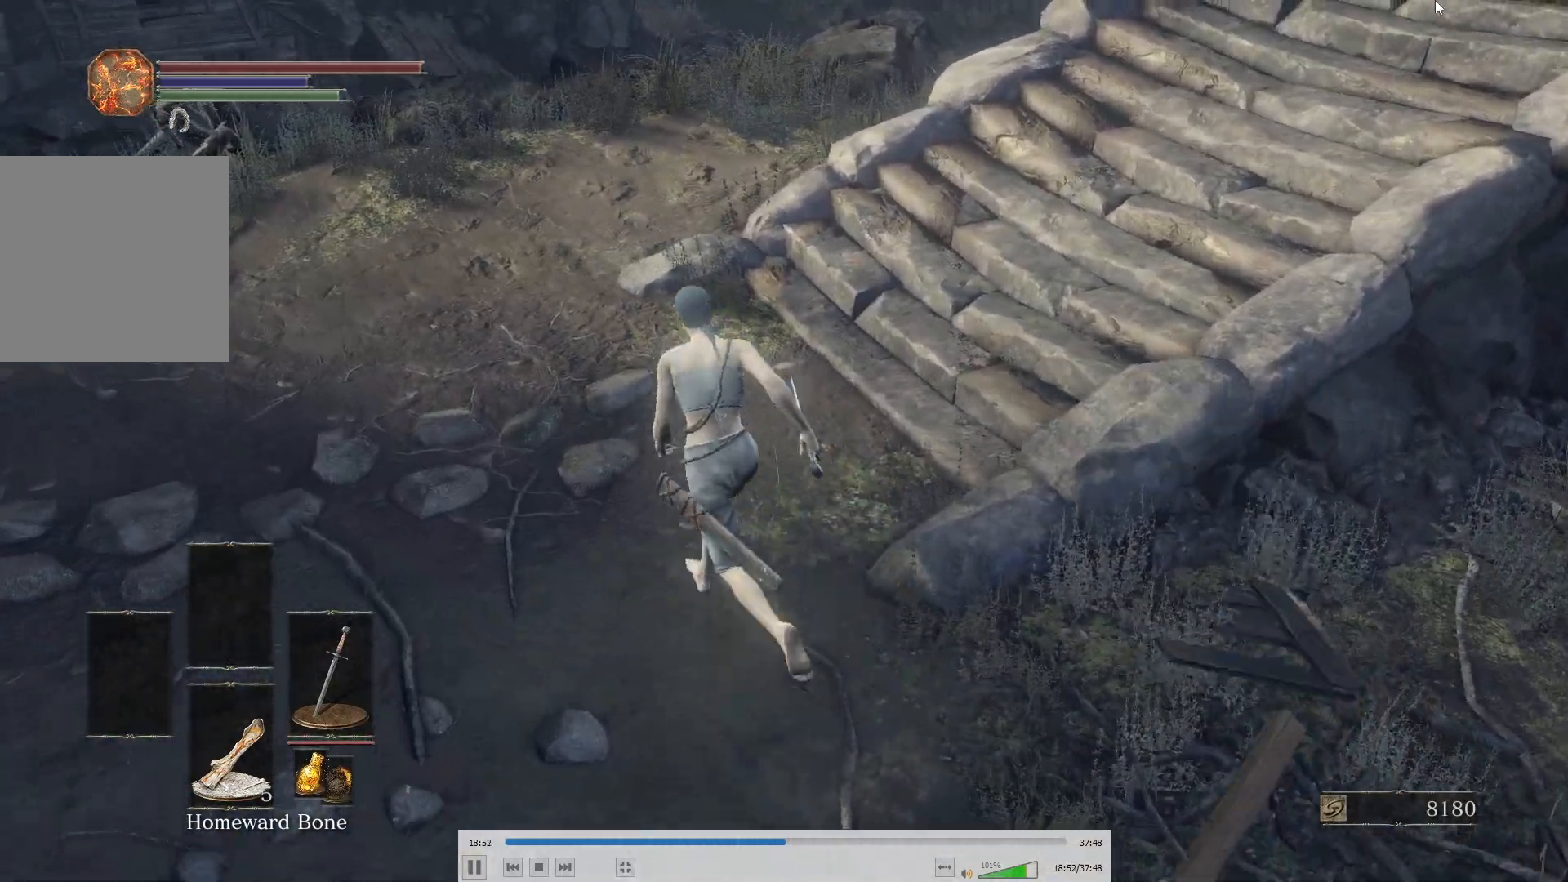
{"buttons": ["B"], "left_stick": "up", "right_stick": "up-right", "button_events": []}
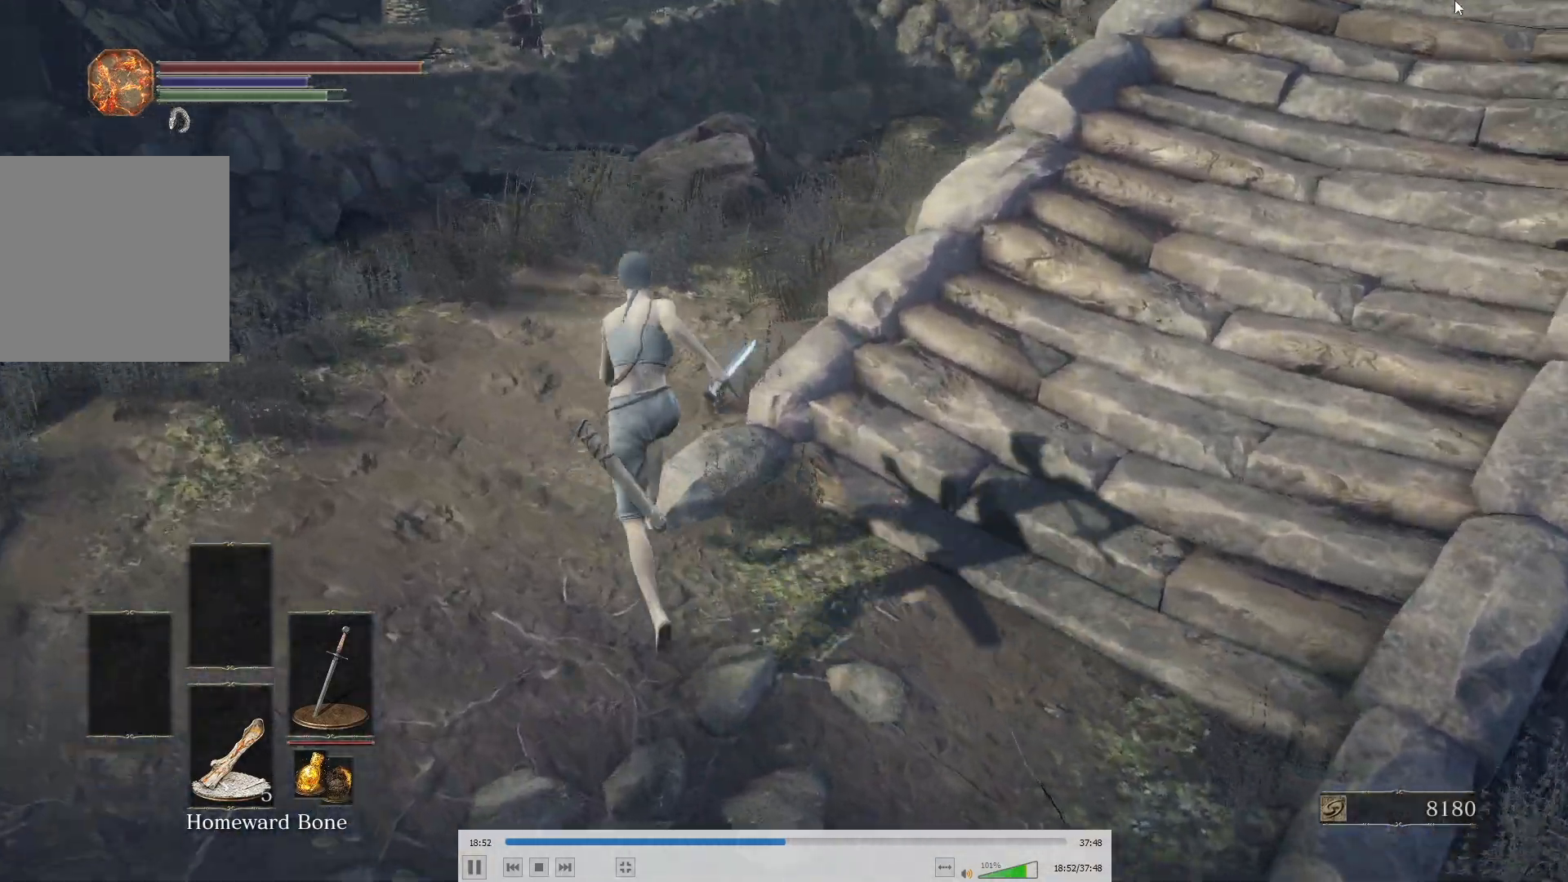
{"buttons": [], "left_stick": "up", "right_stick": "up", "button_events": [[350, "B", "up"]]}
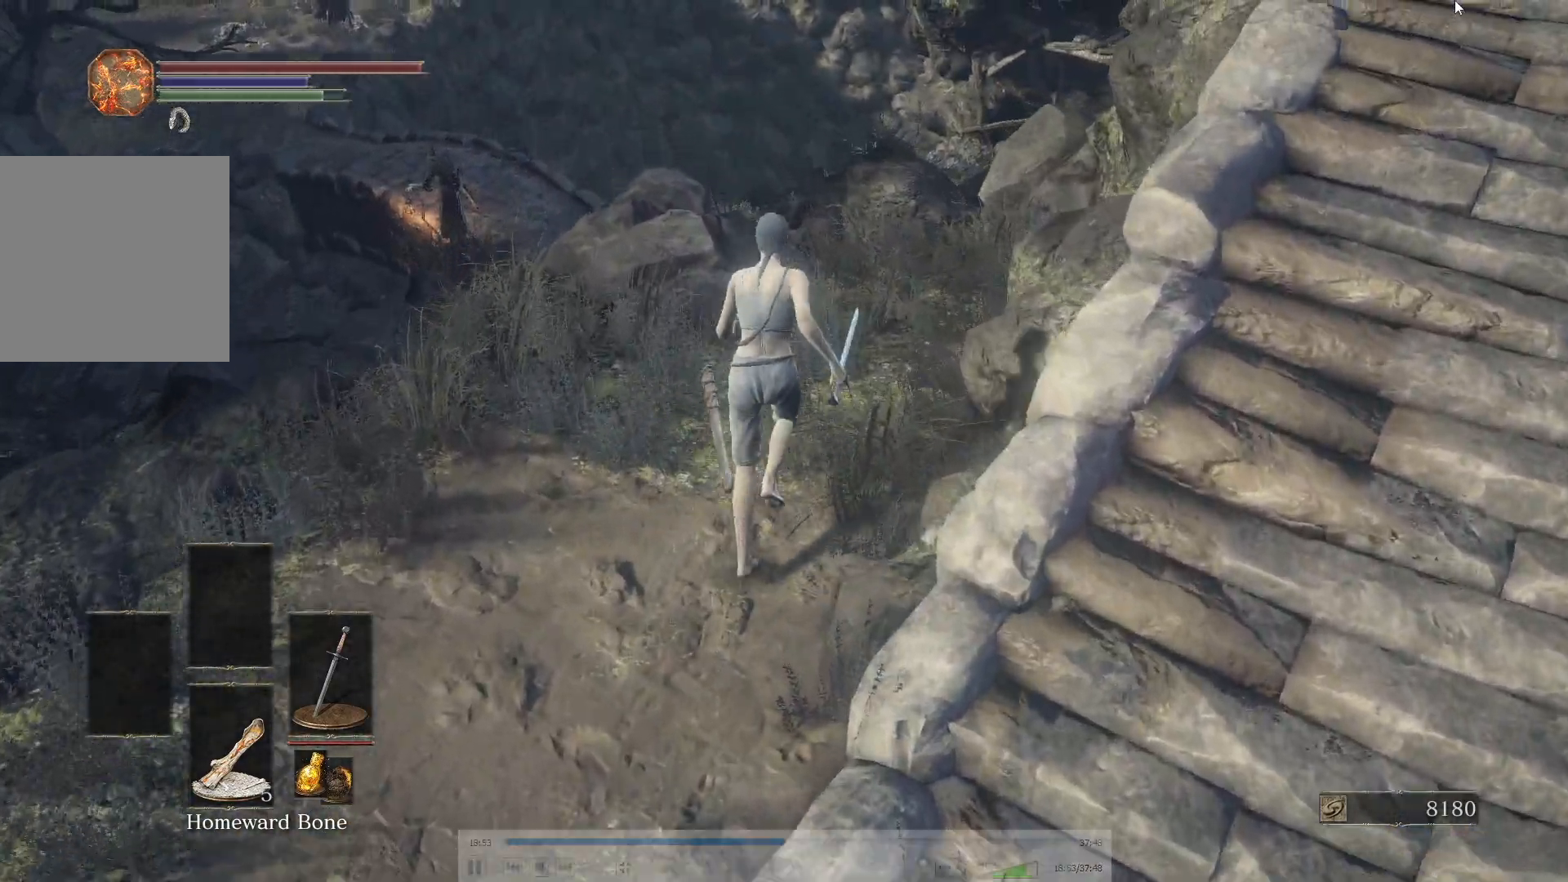
{"buttons": [], "left_stick": "up", "right_stick": "center", "button_events": []}
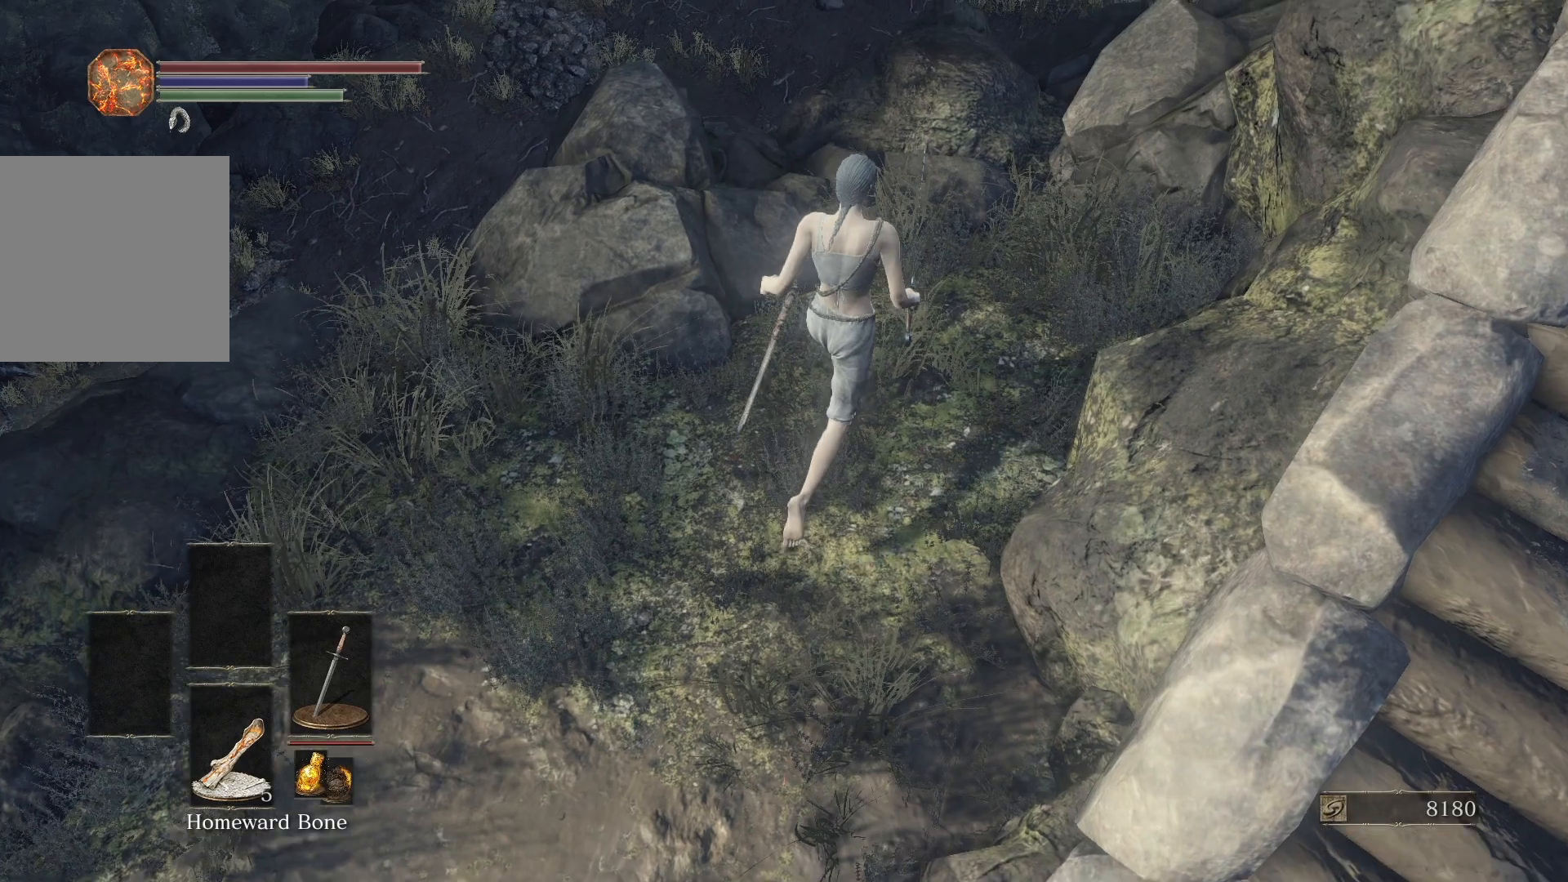
{"buttons": [], "left_stick": "up-right", "right_stick": "up", "button_events": []}
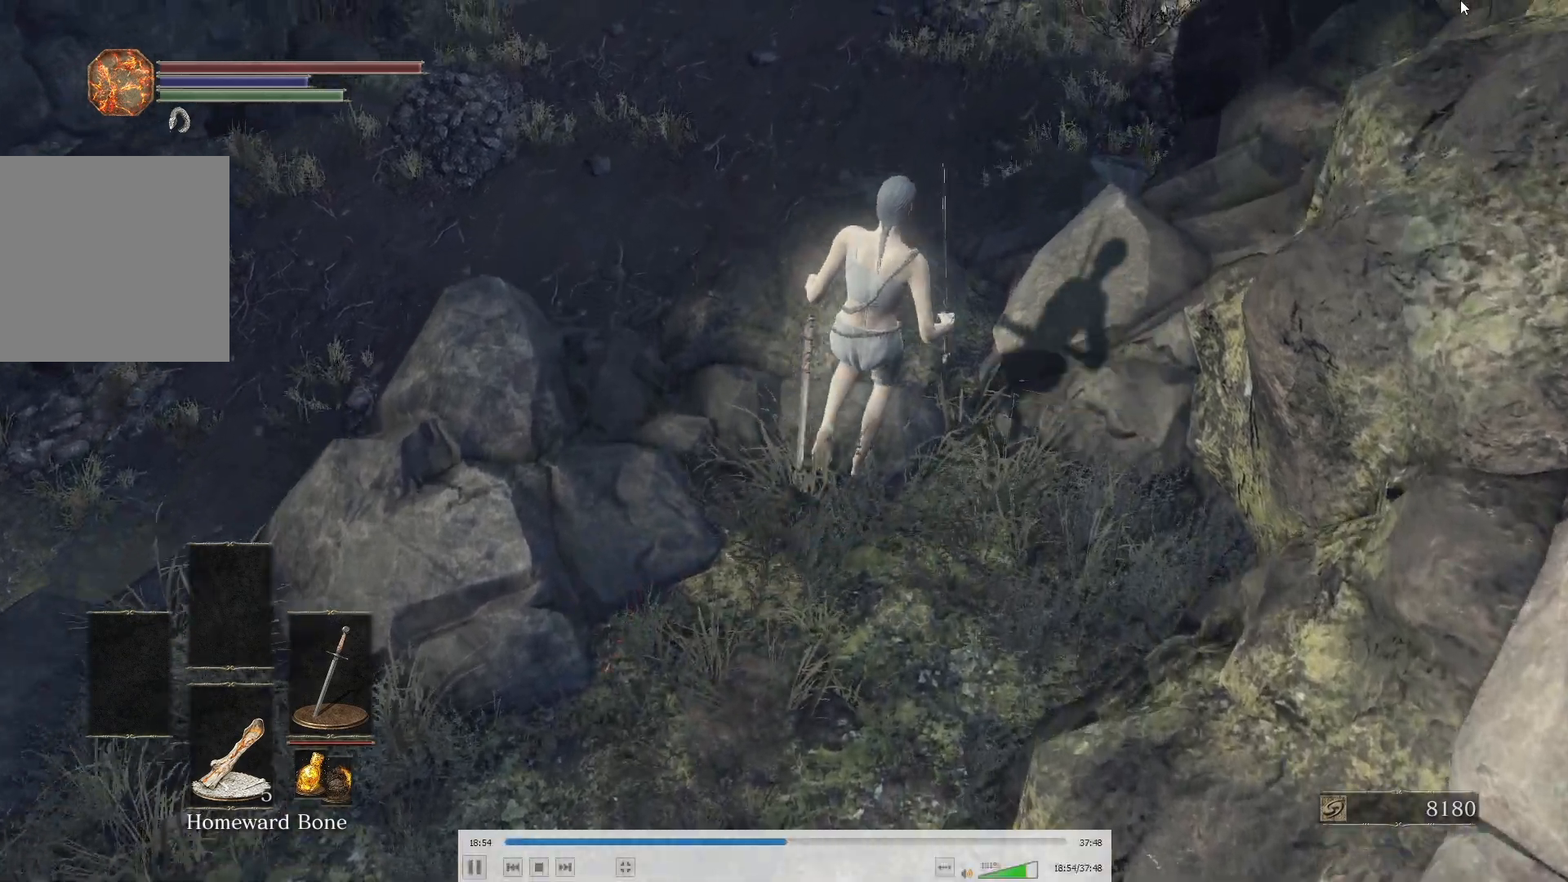
{"buttons": [], "left_stick": "center", "right_stick": "up-left", "button_events": []}
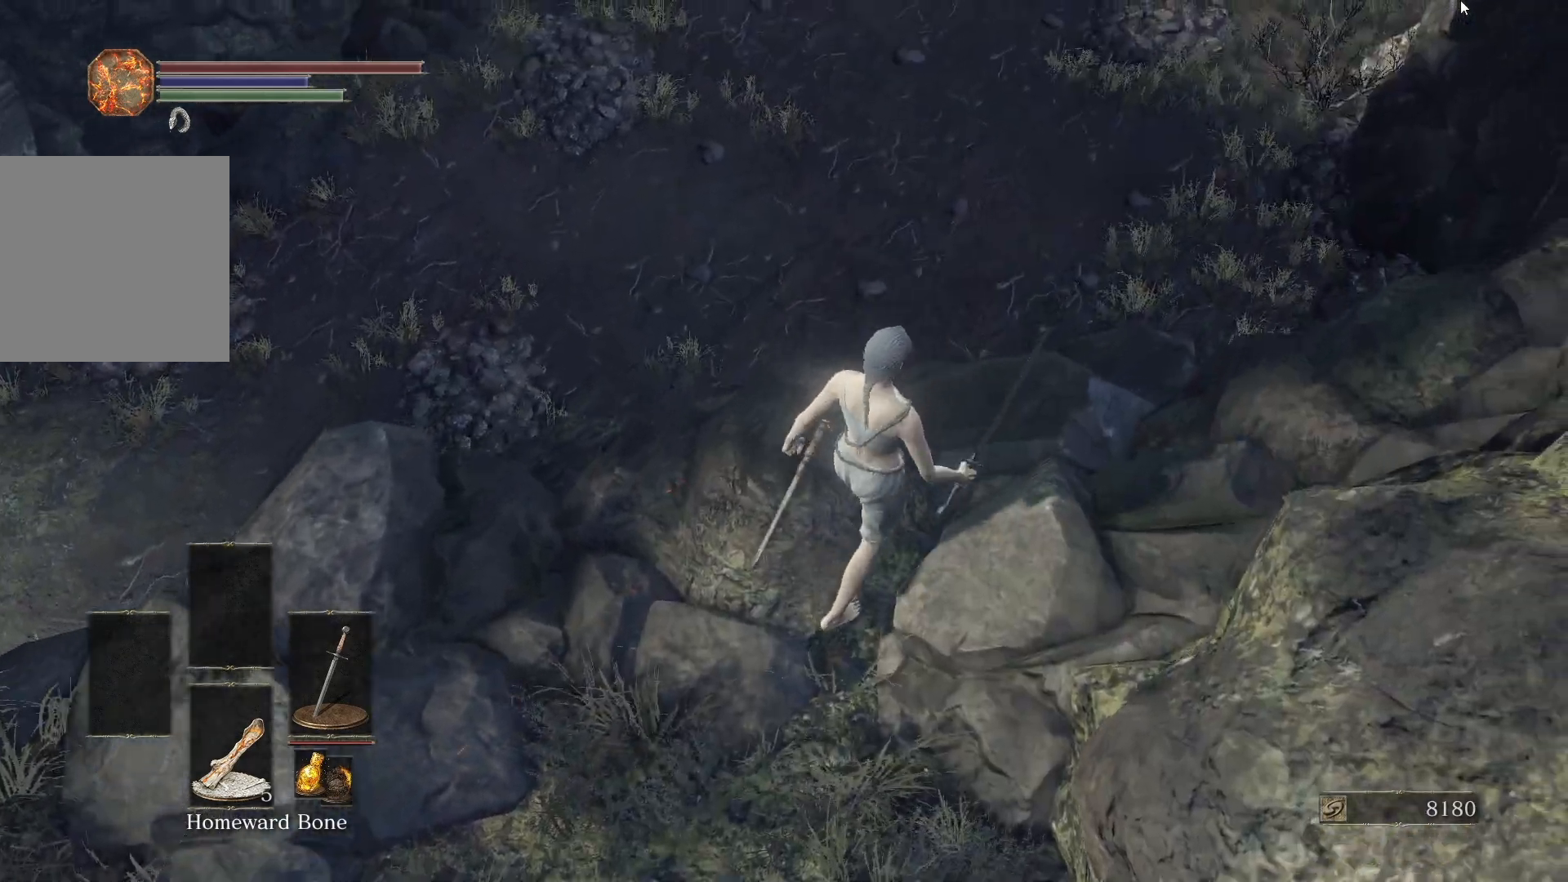
{"buttons": [], "left_stick": "center", "right_stick": "right", "button_events": []}
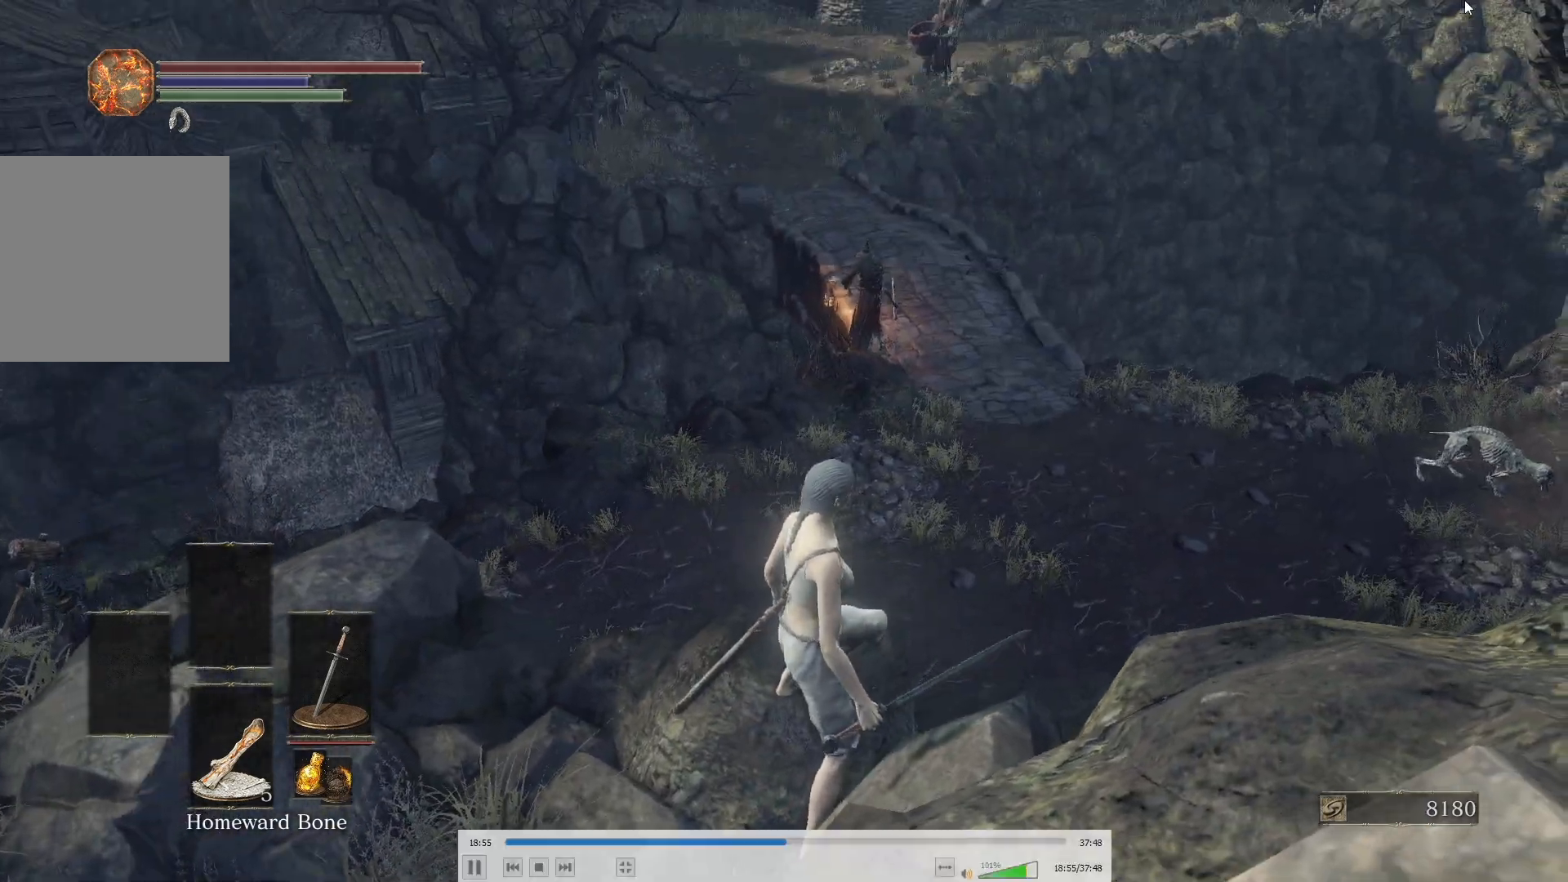
{"buttons": [], "left_stick": "center", "right_stick": "center", "button_events": []}
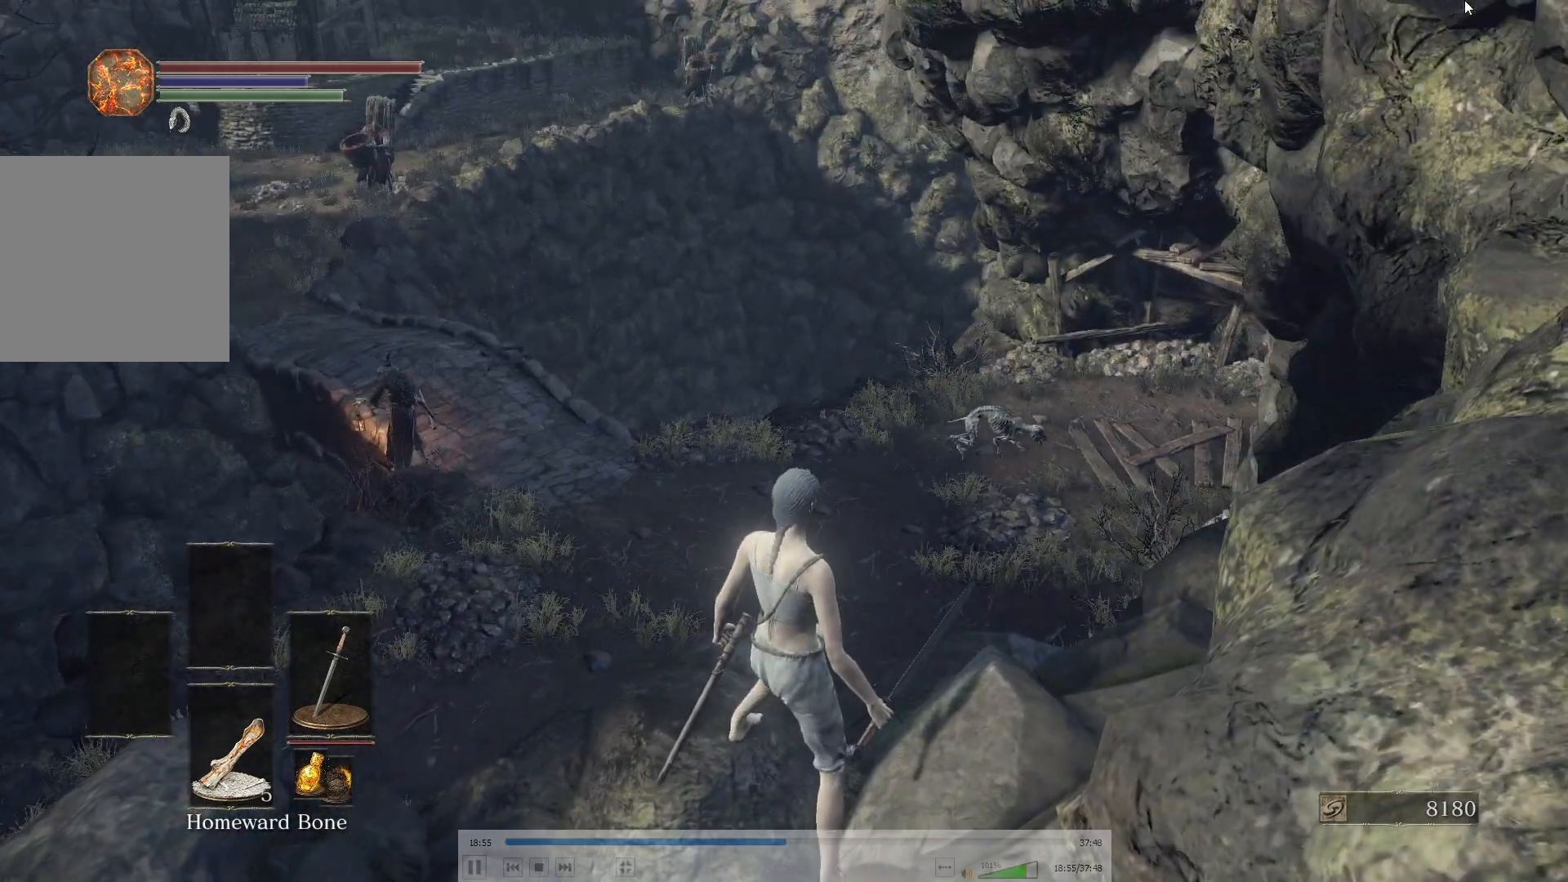
{"buttons": [], "left_stick": "center", "right_stick": "left", "button_events": []}
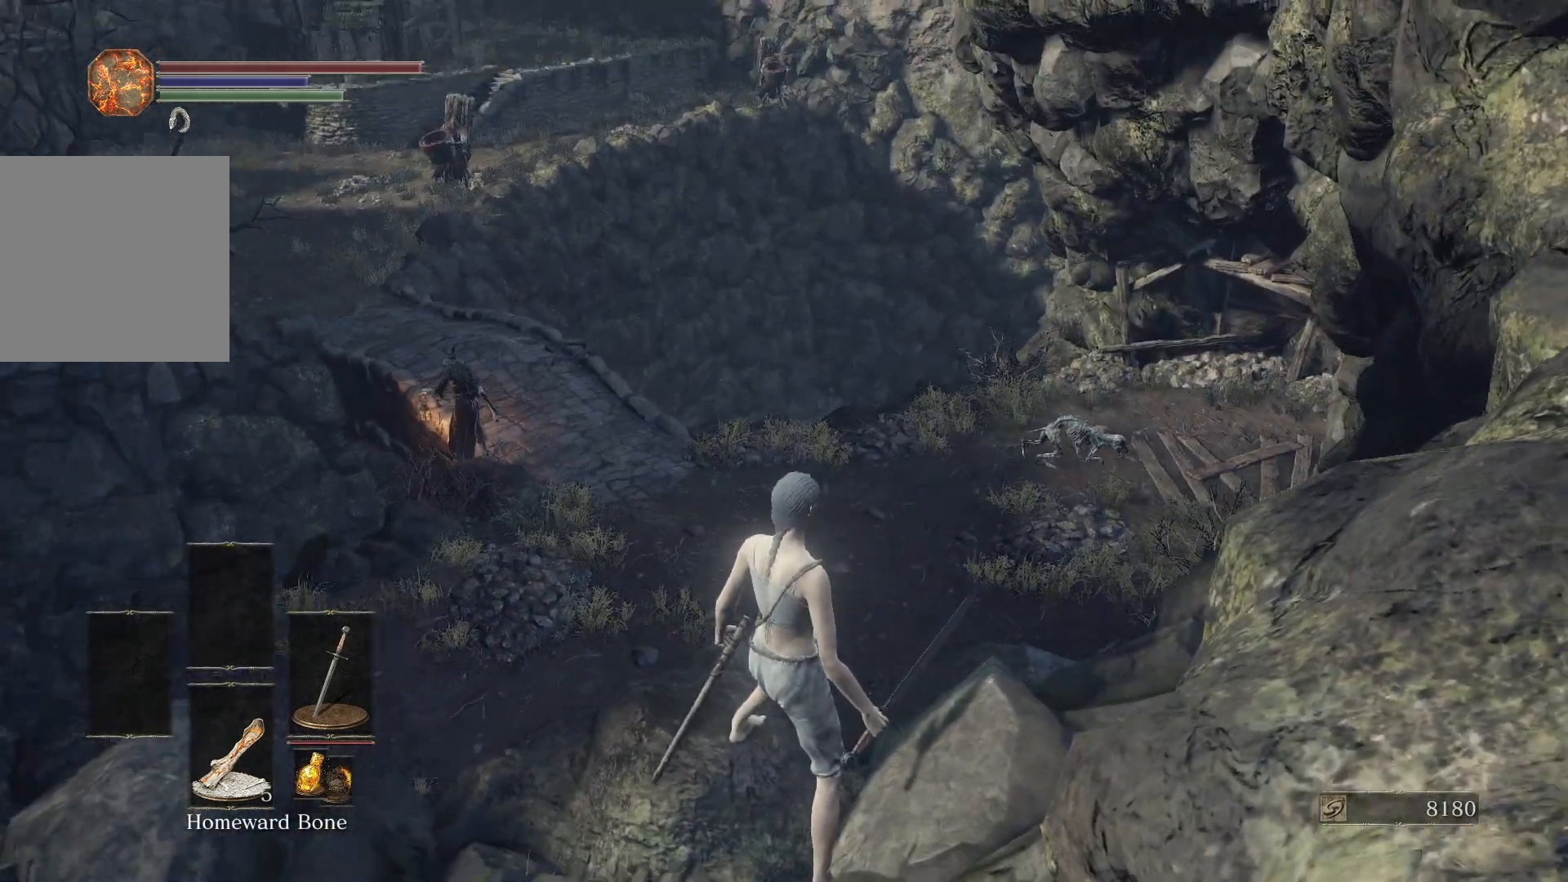
{"buttons": [], "left_stick": "center", "right_stick": "left", "button_events": []}